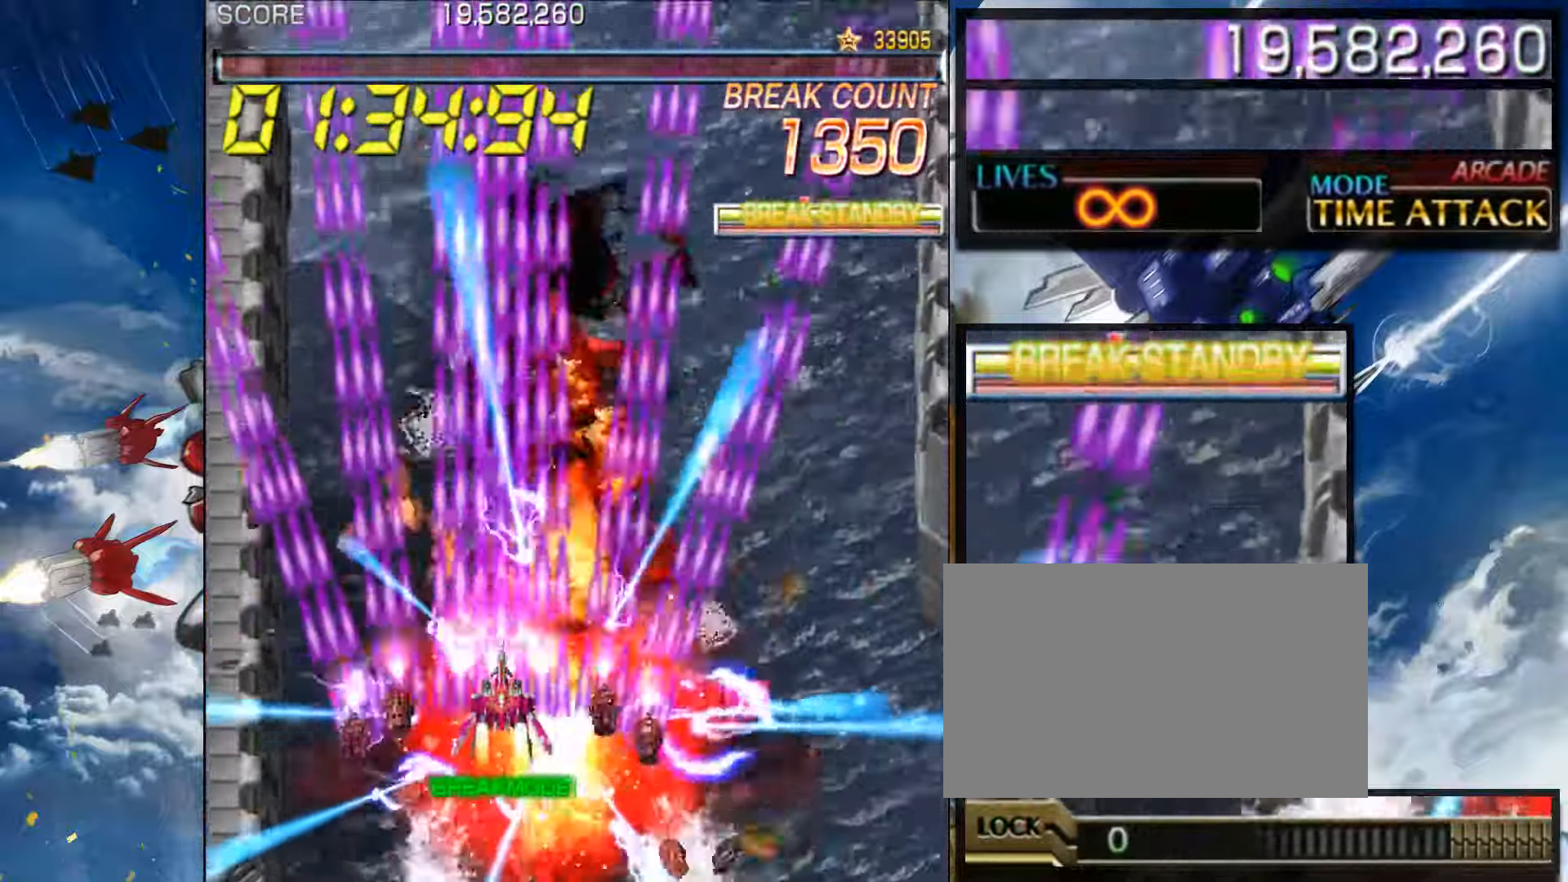
Gameplay with a controller (arcade stick); each line is a JSON object with the inputs held at the frame after it. "events" lists button and stick changes between this image and that frame as [ms after this image, input, new state], when the widget could be followed in between. Not read: L3 R3.
{"buttons": [], "left_stick": "center", "events": []}
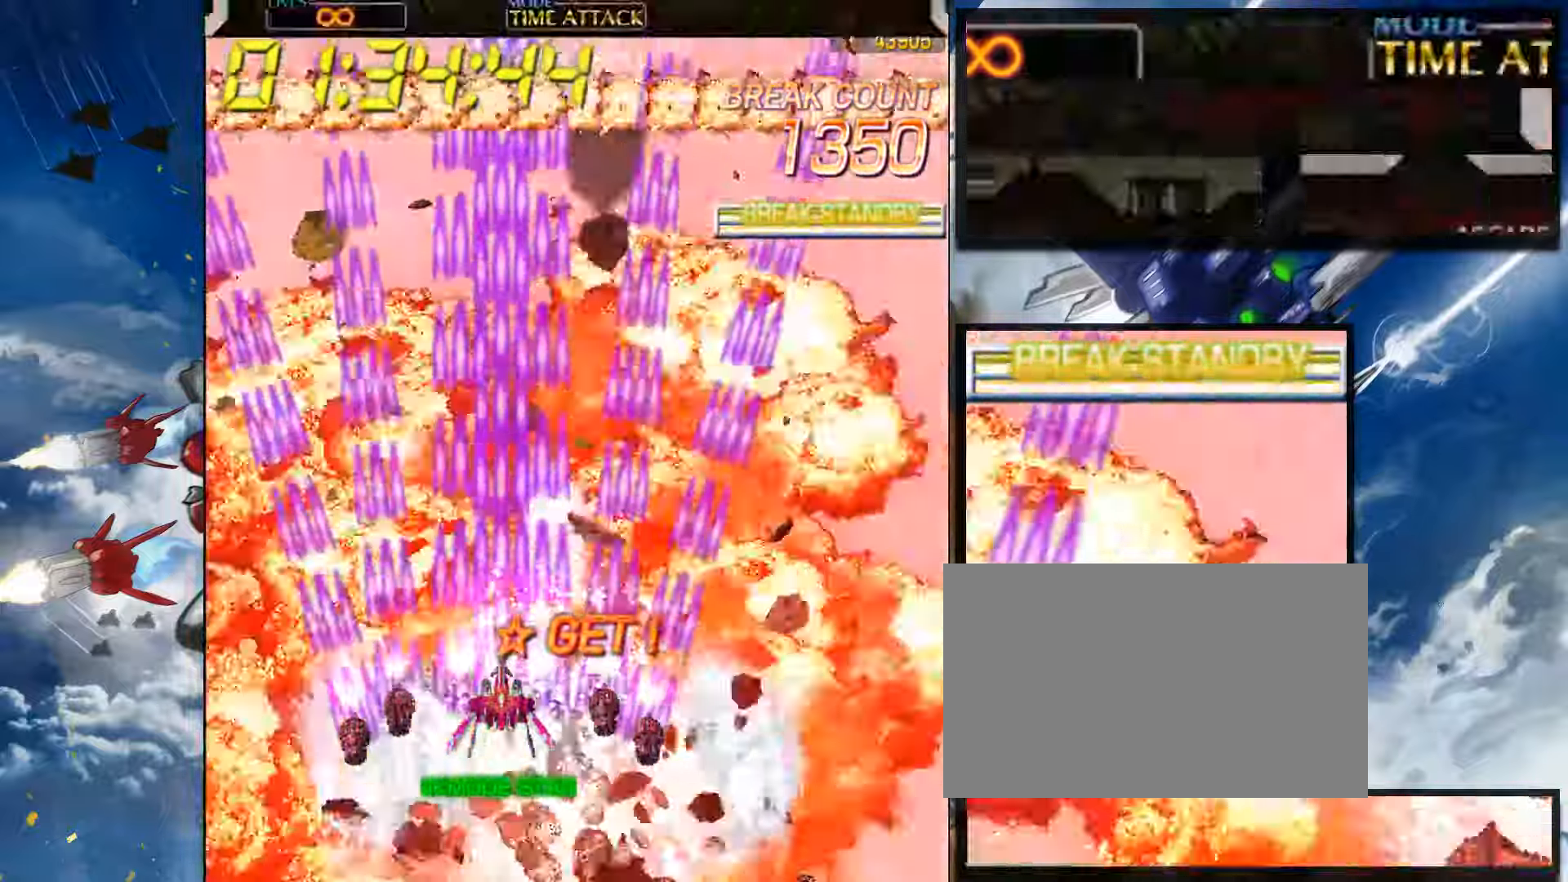
{"buttons": [], "left_stick": "up-right", "events": [[250, "left_stick", "up"], [300, "left_stick", "up-right"]]}
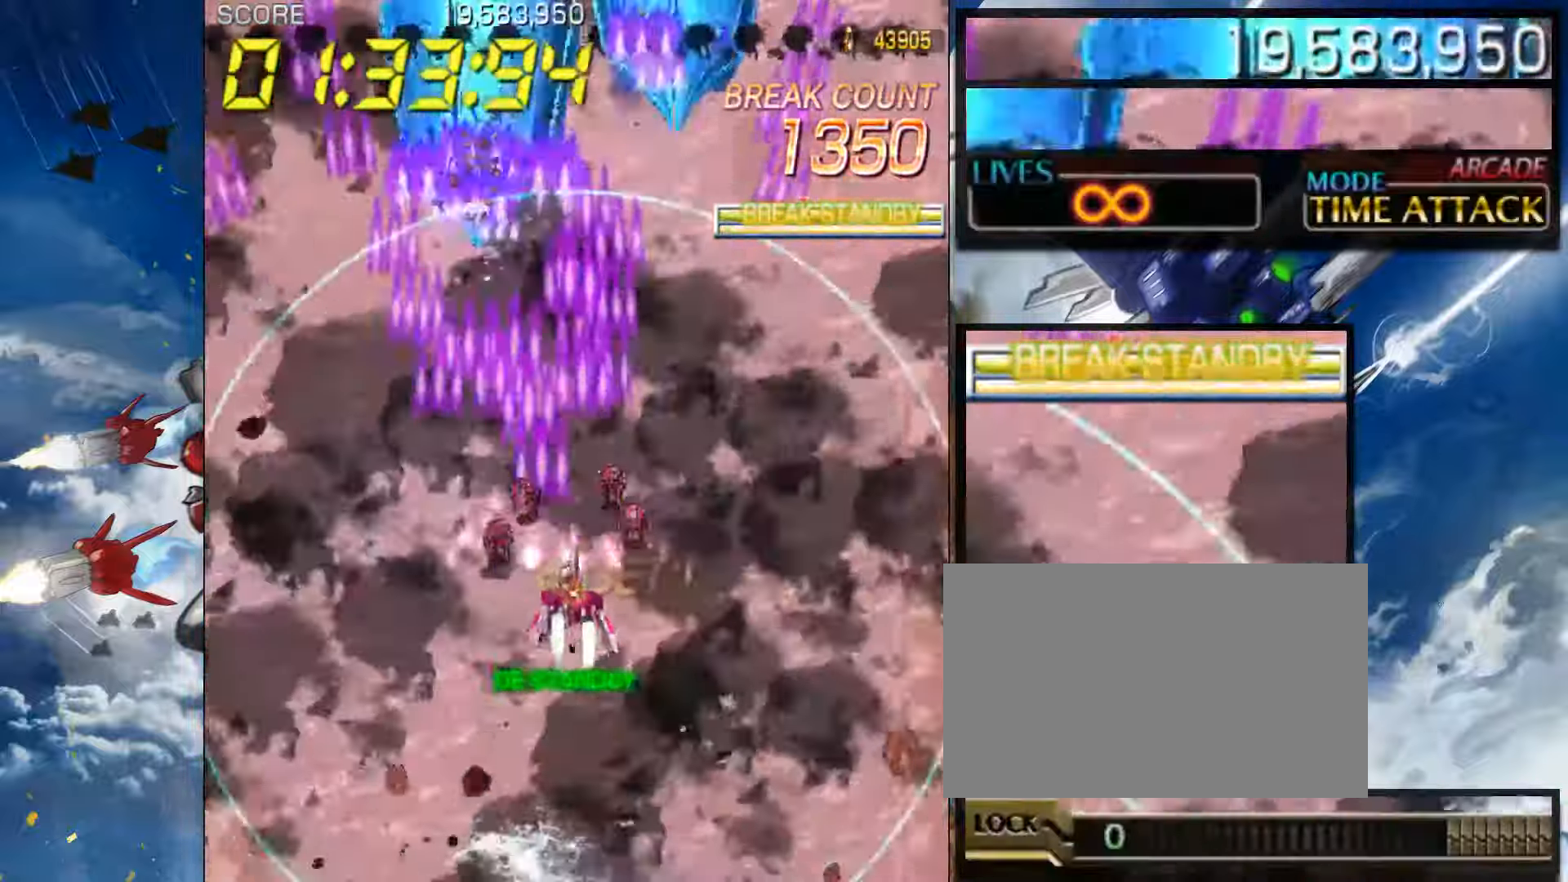
{"buttons": [], "left_stick": "center", "events": [[67, "left_stick", "left"], [433, "left_stick", "center"]]}
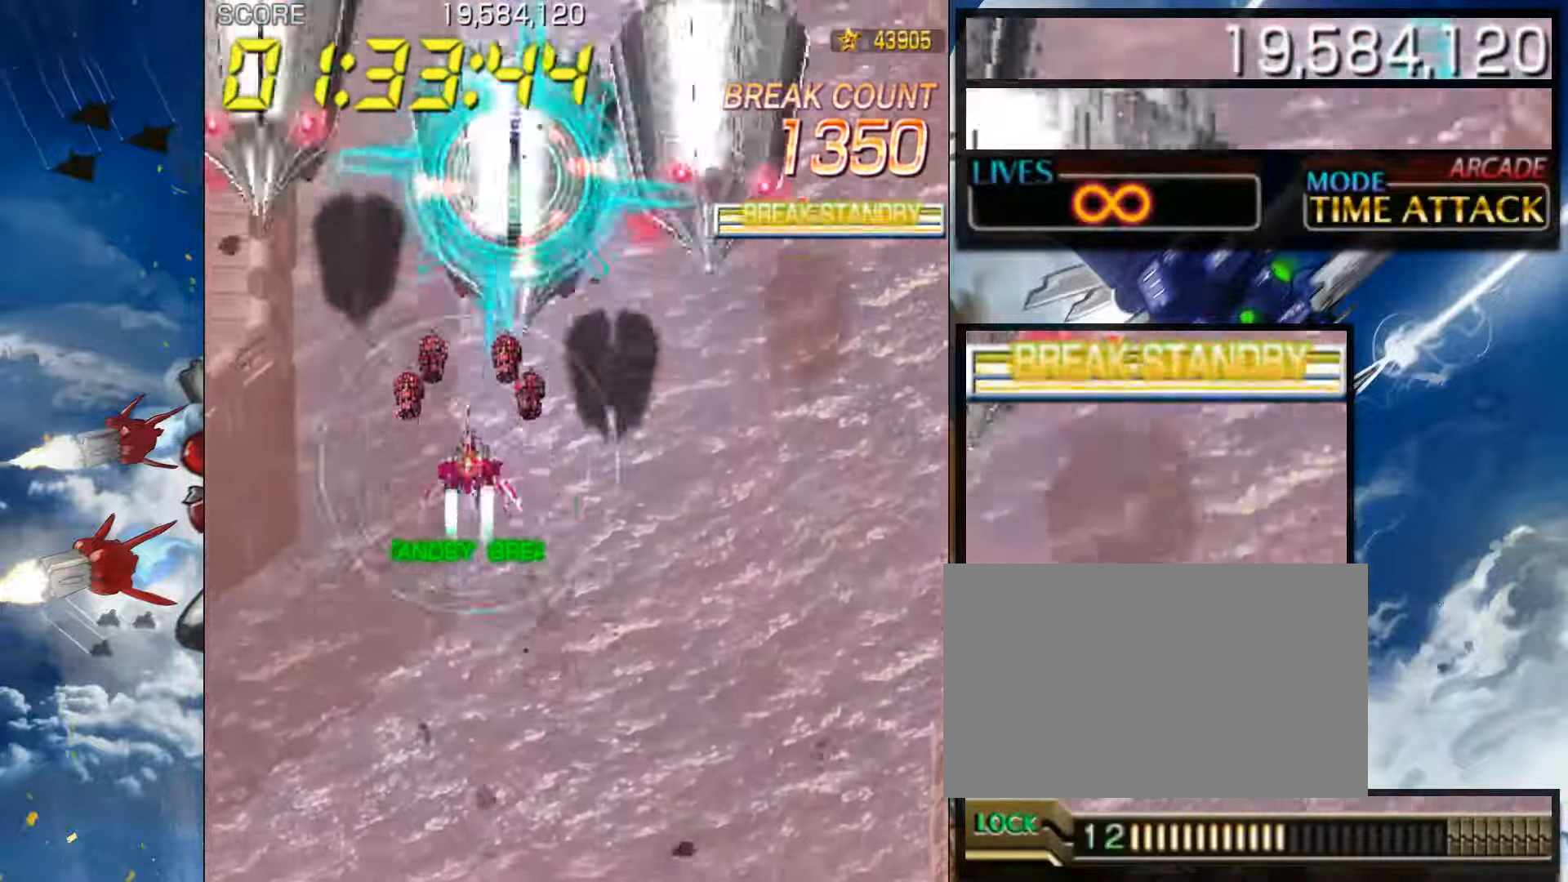
{"buttons": [], "left_stick": "down-left", "events": [[17, "left_stick", "right"], [150, "left_stick", "center"], [200, "left_stick", "right"], [433, "left_stick", "down"], [483, "left_stick", "down-left"]]}
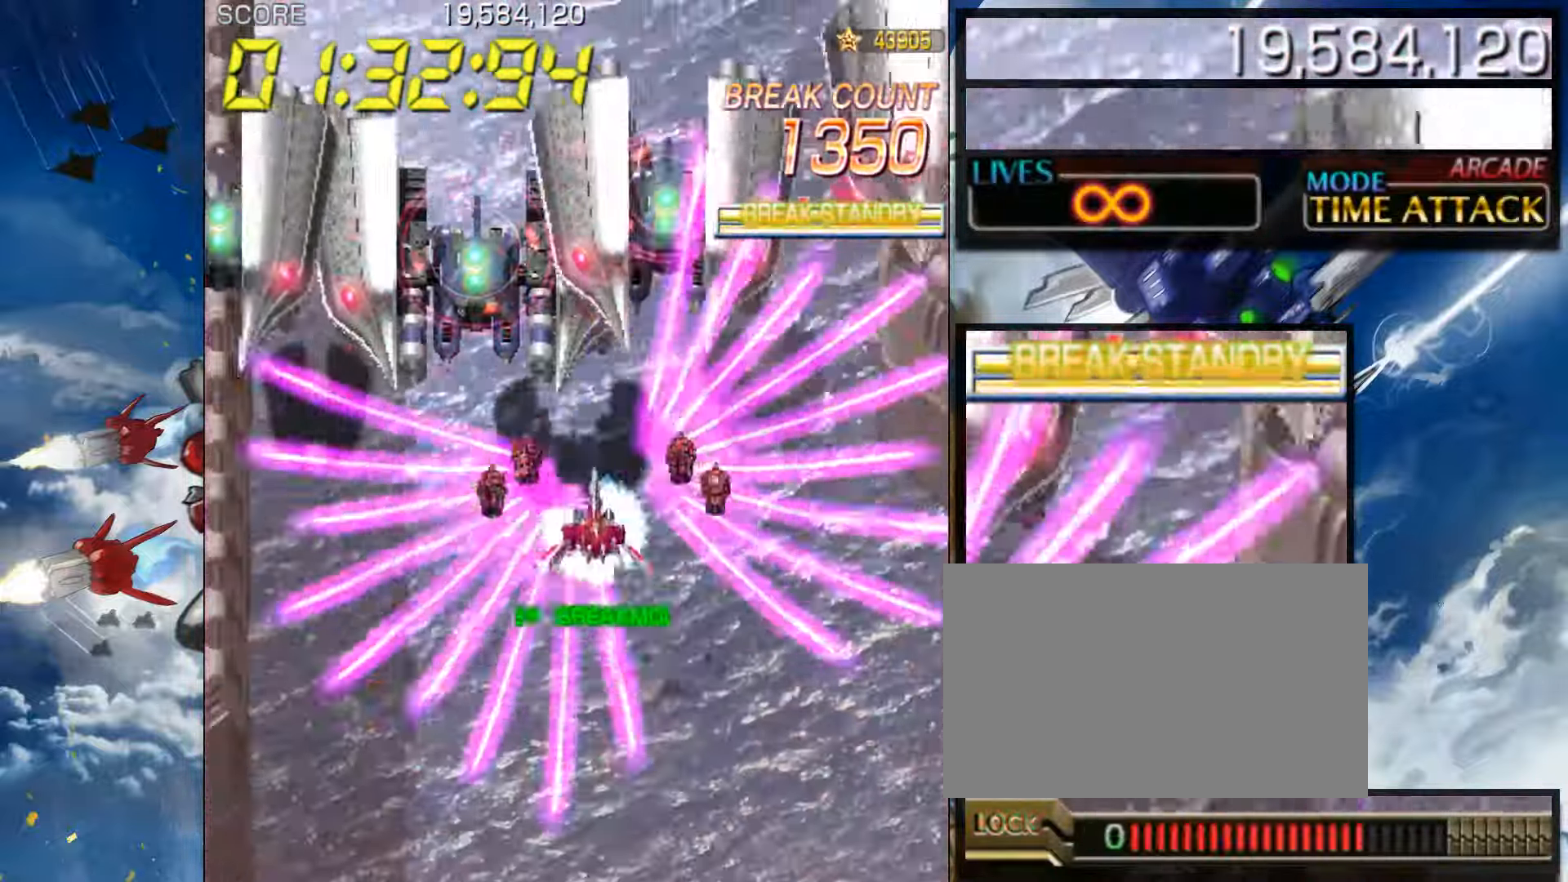
{"buttons": [], "left_stick": "down-right", "events": [[67, "left_stick", "left"], [417, "left_stick", "down-right"]]}
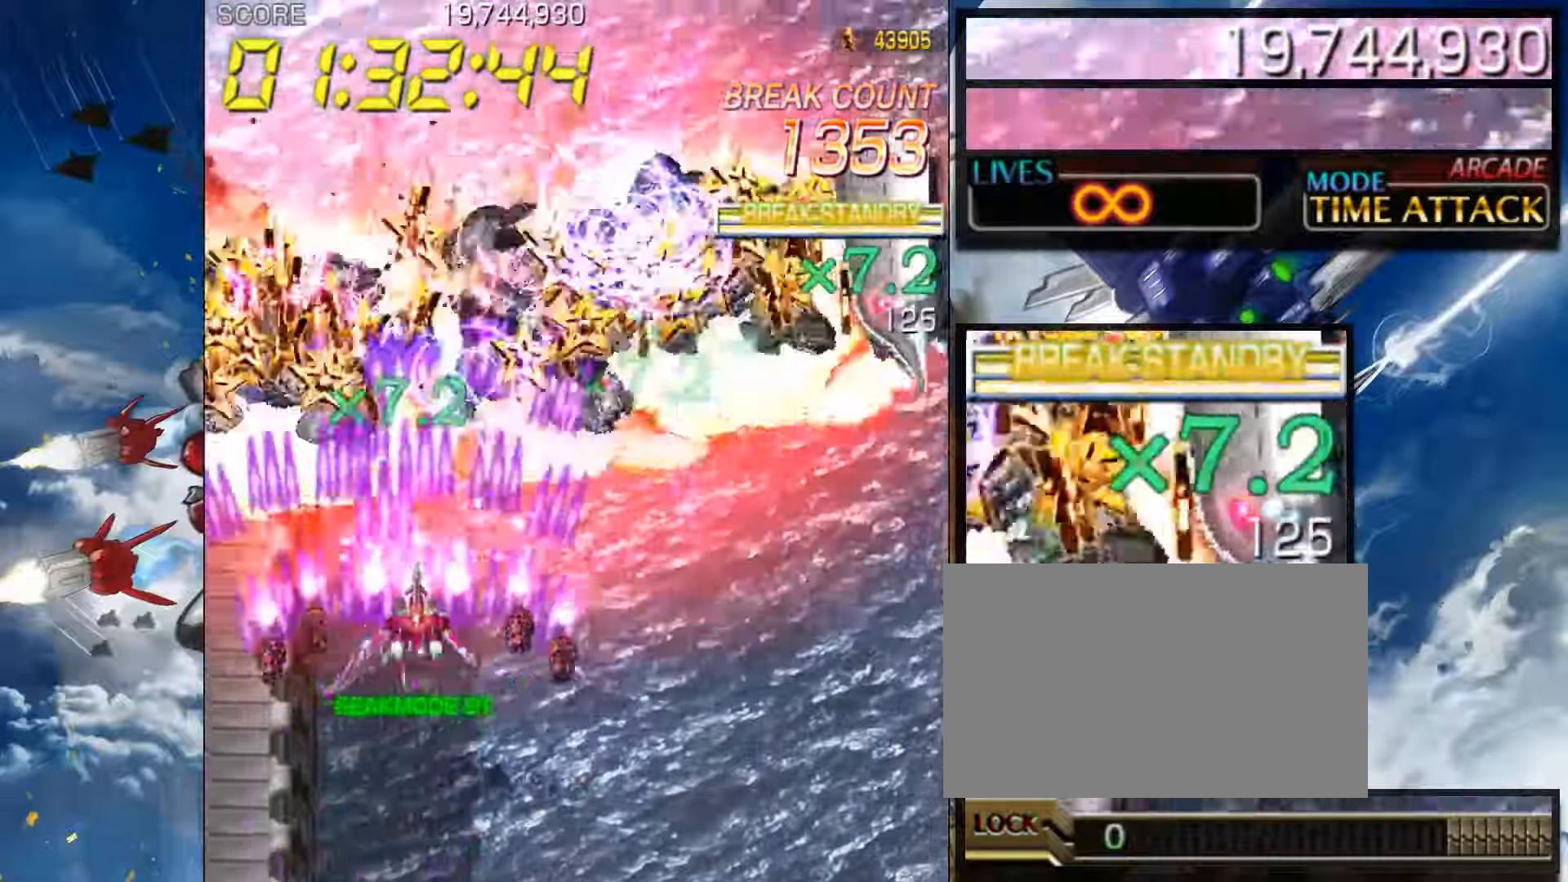
{"buttons": [], "left_stick": "center", "events": [[17, "left_stick", "right"], [467, "left_stick", "center"]]}
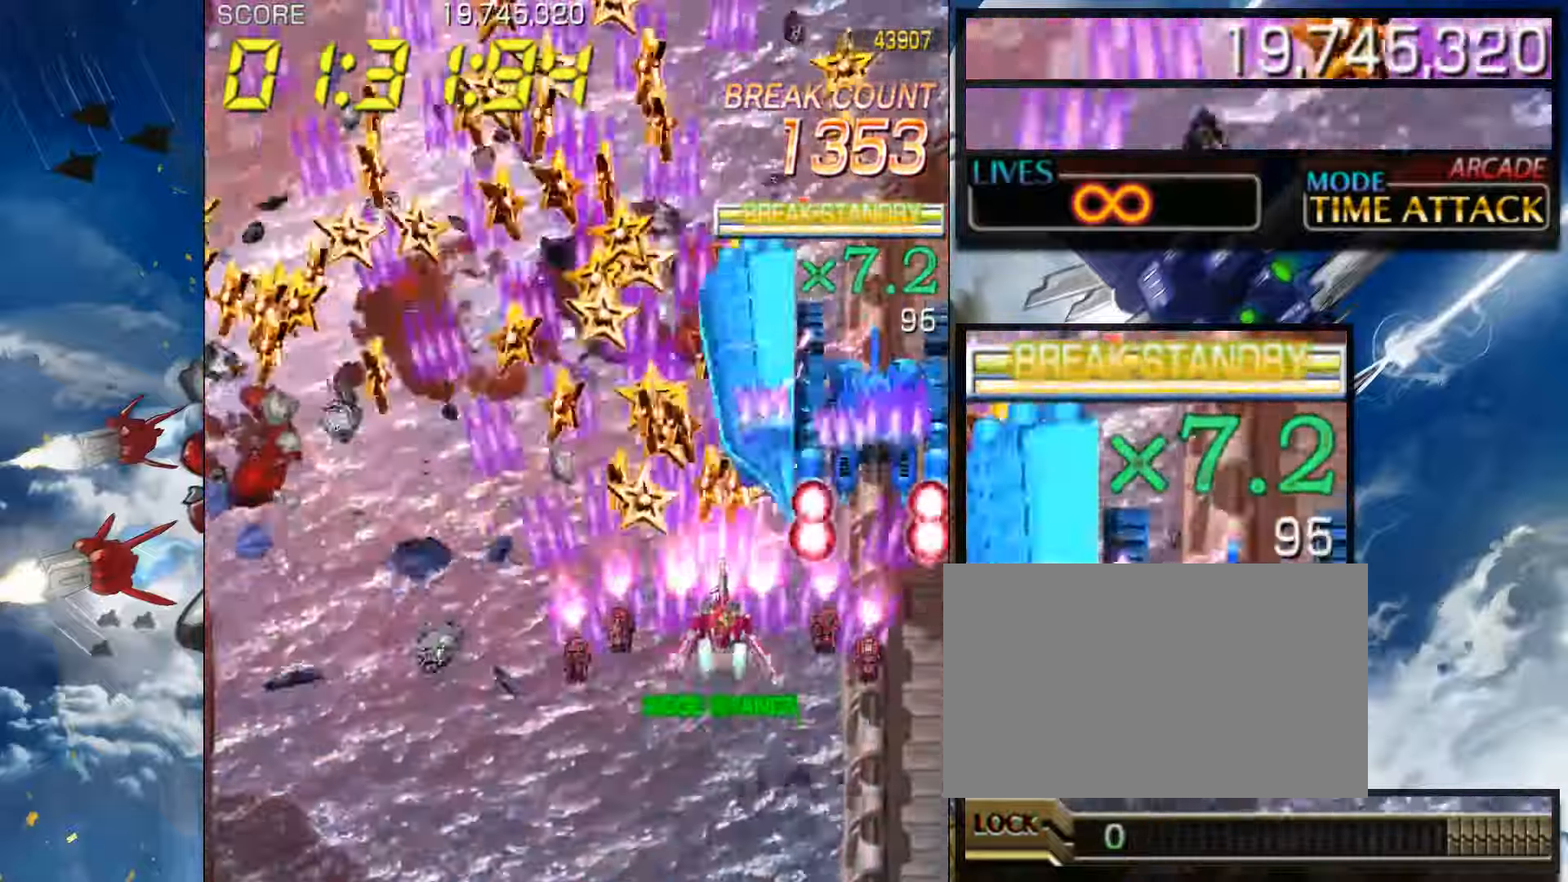
{"buttons": [], "left_stick": "center", "events": [[84, "left_stick", "down"], [184, "left_stick", "left"], [234, "left_stick", "center"], [334, "left_stick", "down-left"], [467, "left_stick", "center"]]}
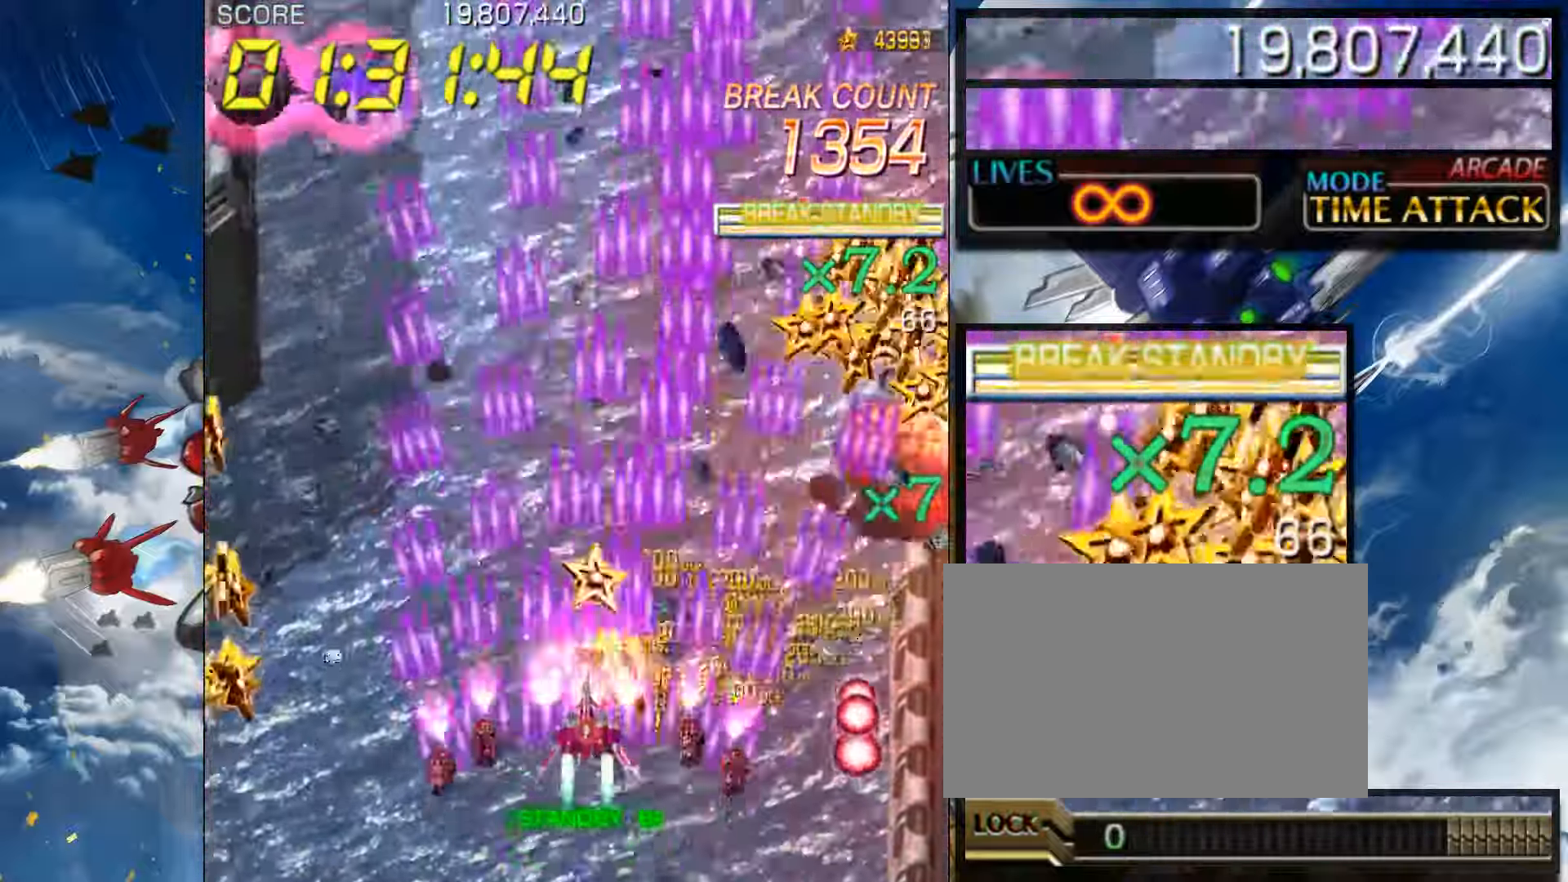
{"buttons": [], "left_stick": "center", "events": [[200, "left_stick", "right"], [267, "left_stick", "center"], [350, "left_stick", "left"], [450, "left_stick", "center"]]}
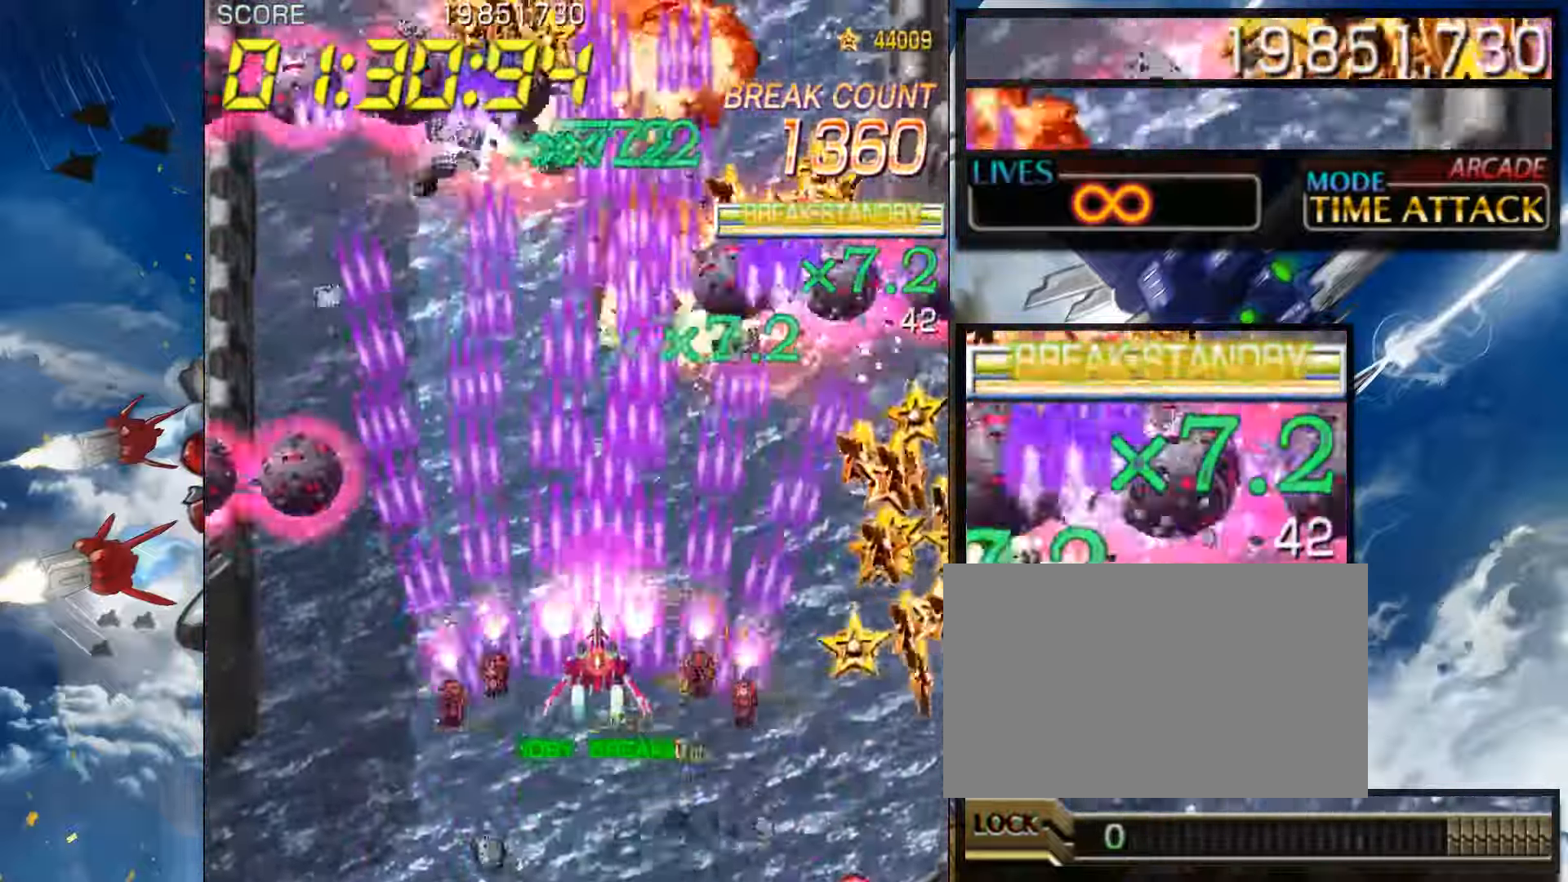
{"buttons": [], "left_stick": "right", "events": [[100, "left_stick", "up"], [167, "left_stick", "right"]]}
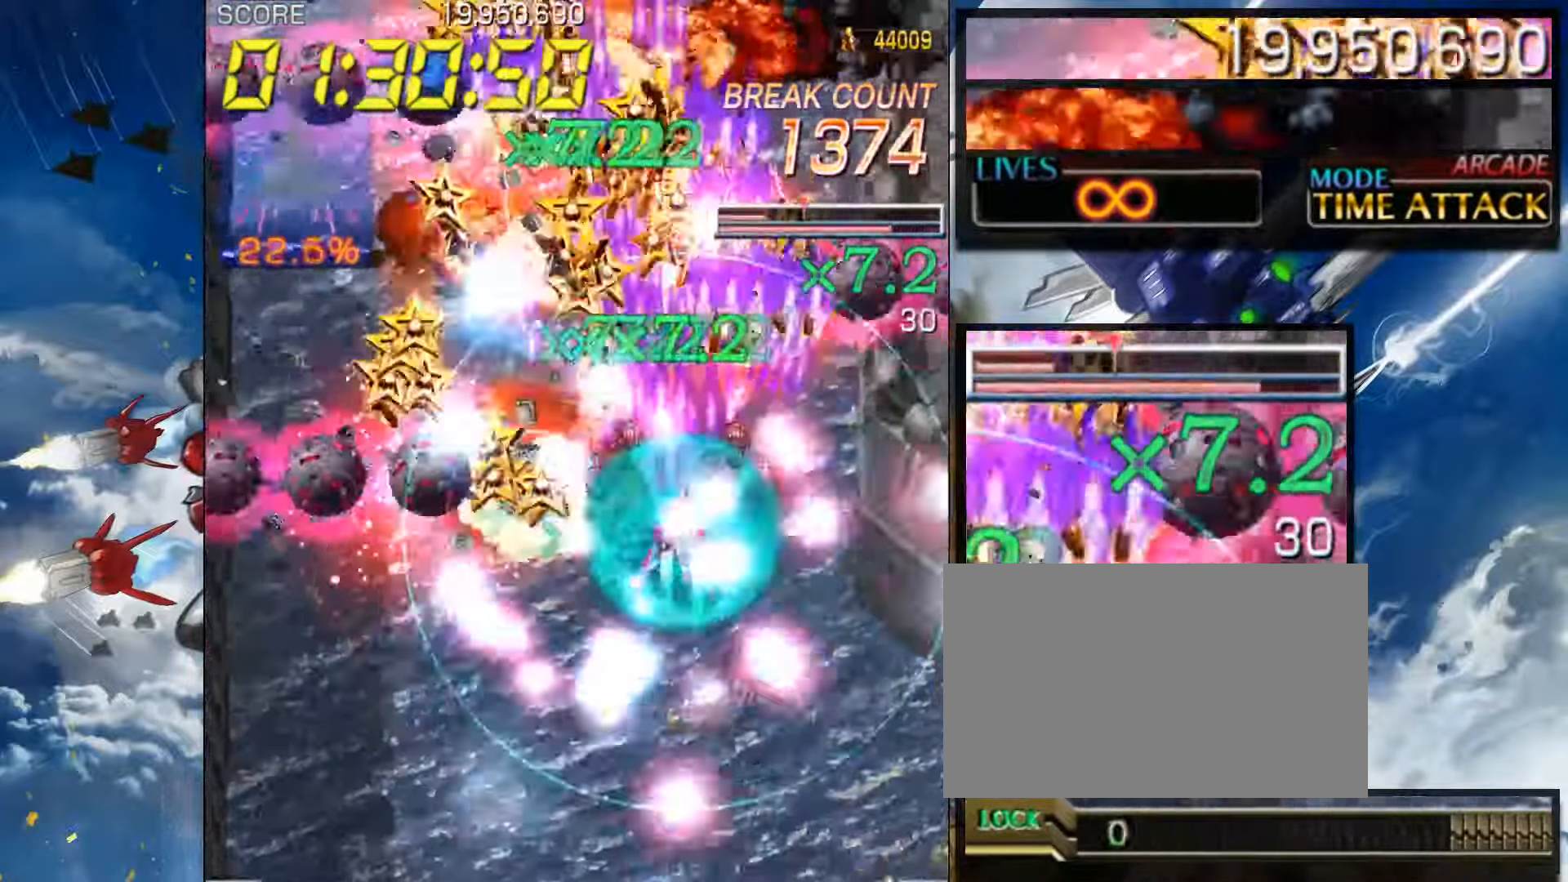
{"buttons": [], "left_stick": "down", "events": [[150, "left_stick", "center"], [500, "left_stick", "down"]]}
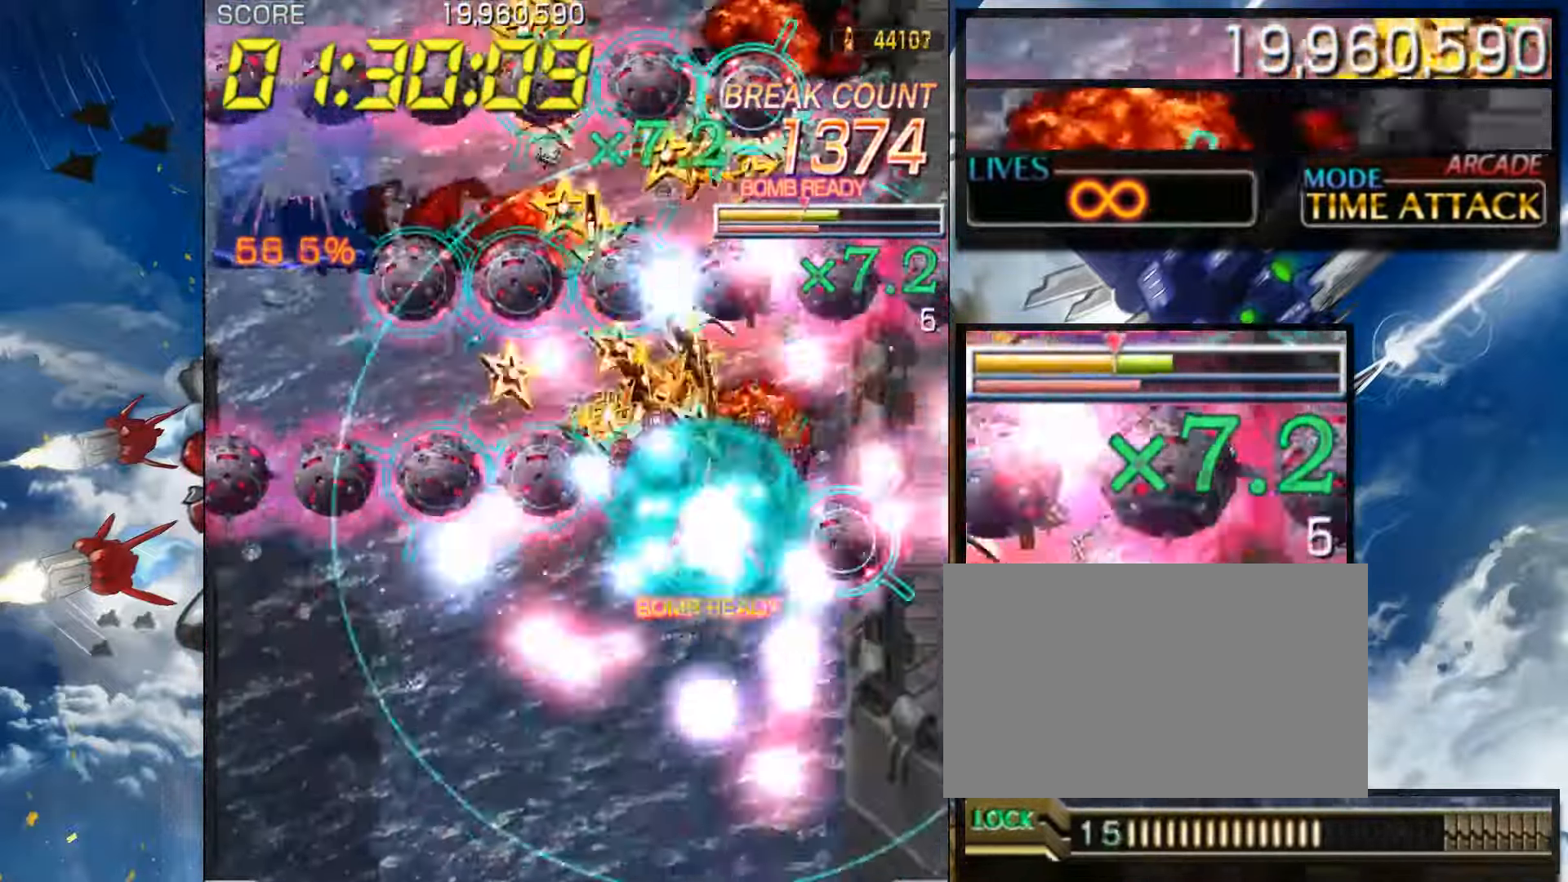
{"buttons": [], "left_stick": "center", "events": [[100, "left_stick", "center"], [367, "left_stick", "down"], [450, "left_stick", "center"]]}
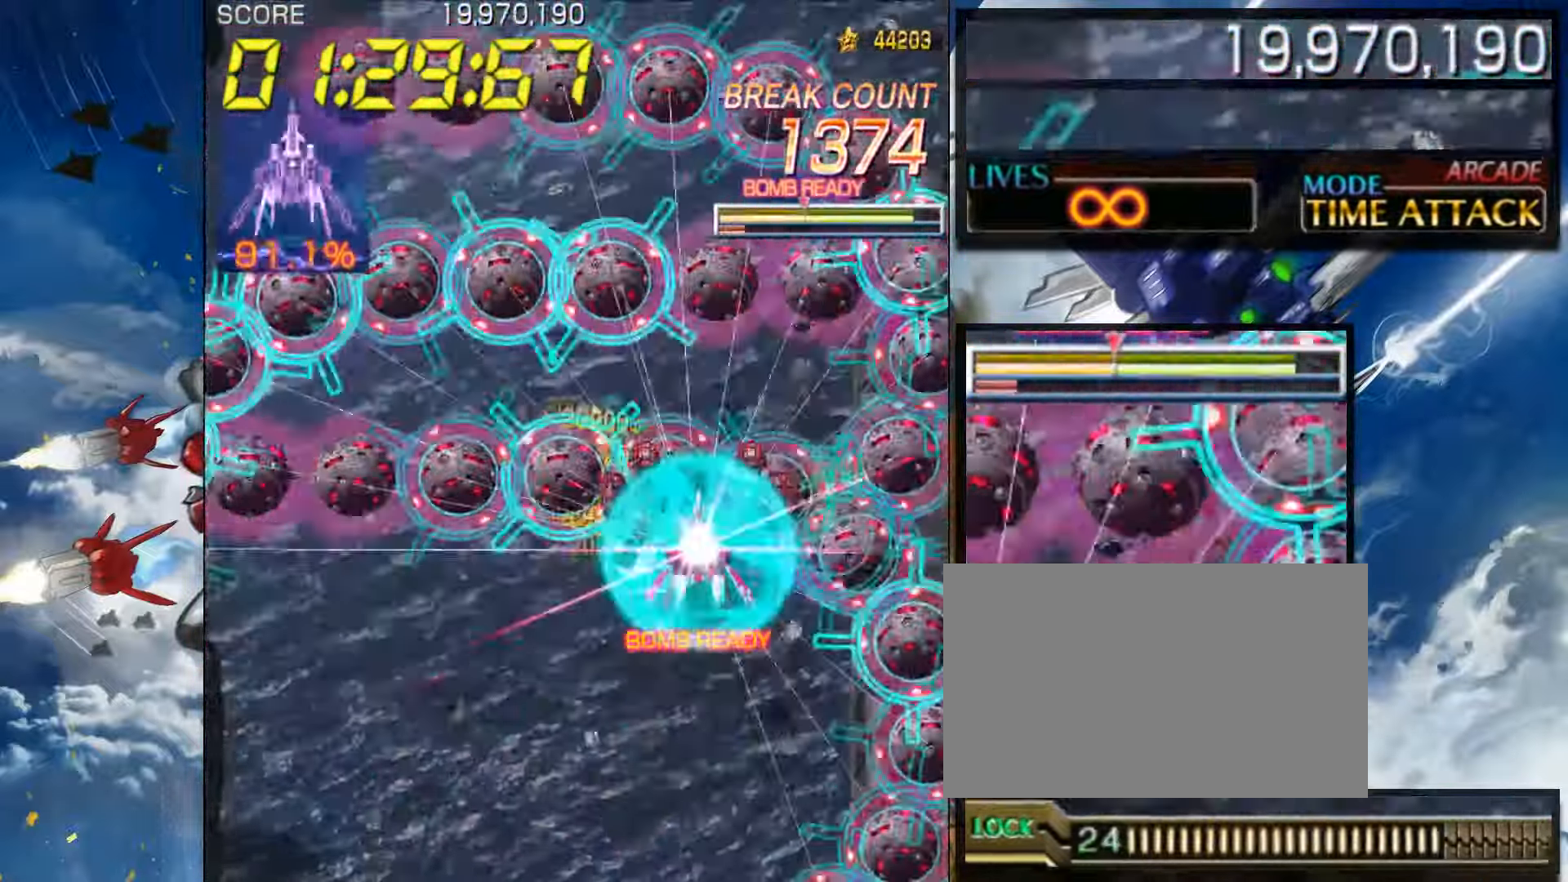
{"buttons": [], "left_stick": "center", "events": [[117, "left_stick", "down"], [217, "left_stick", "center"], [334, "left_stick", "down"], [450, "left_stick", "center"]]}
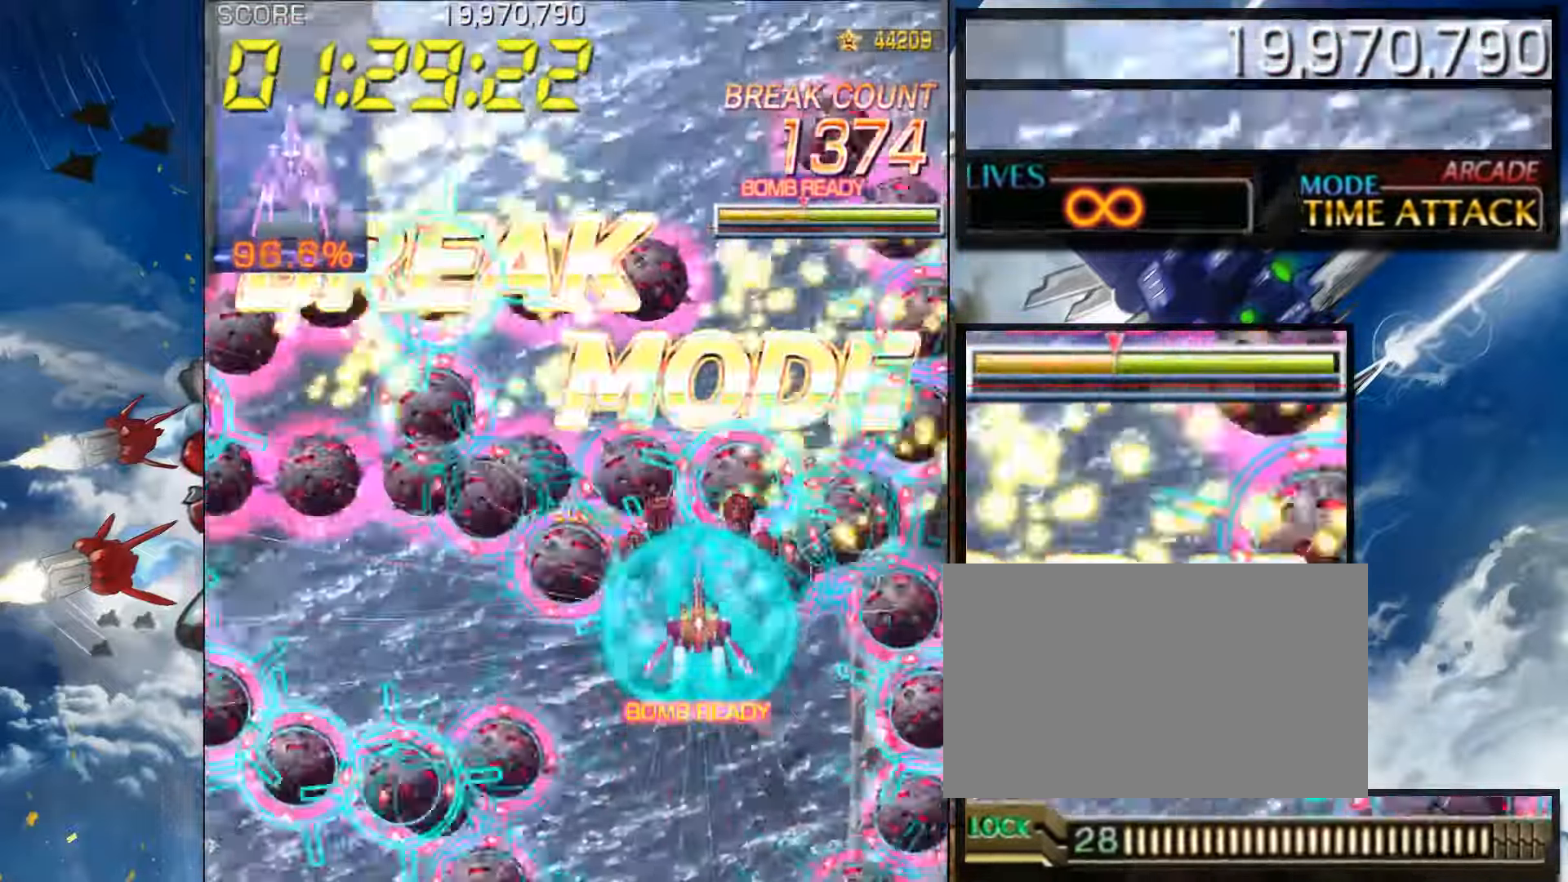
{"buttons": [], "left_stick": "center", "events": [[67, "left_stick", "down"], [167, "left_stick", "center"], [384, "left_stick", "down"], [467, "left_stick", "center"]]}
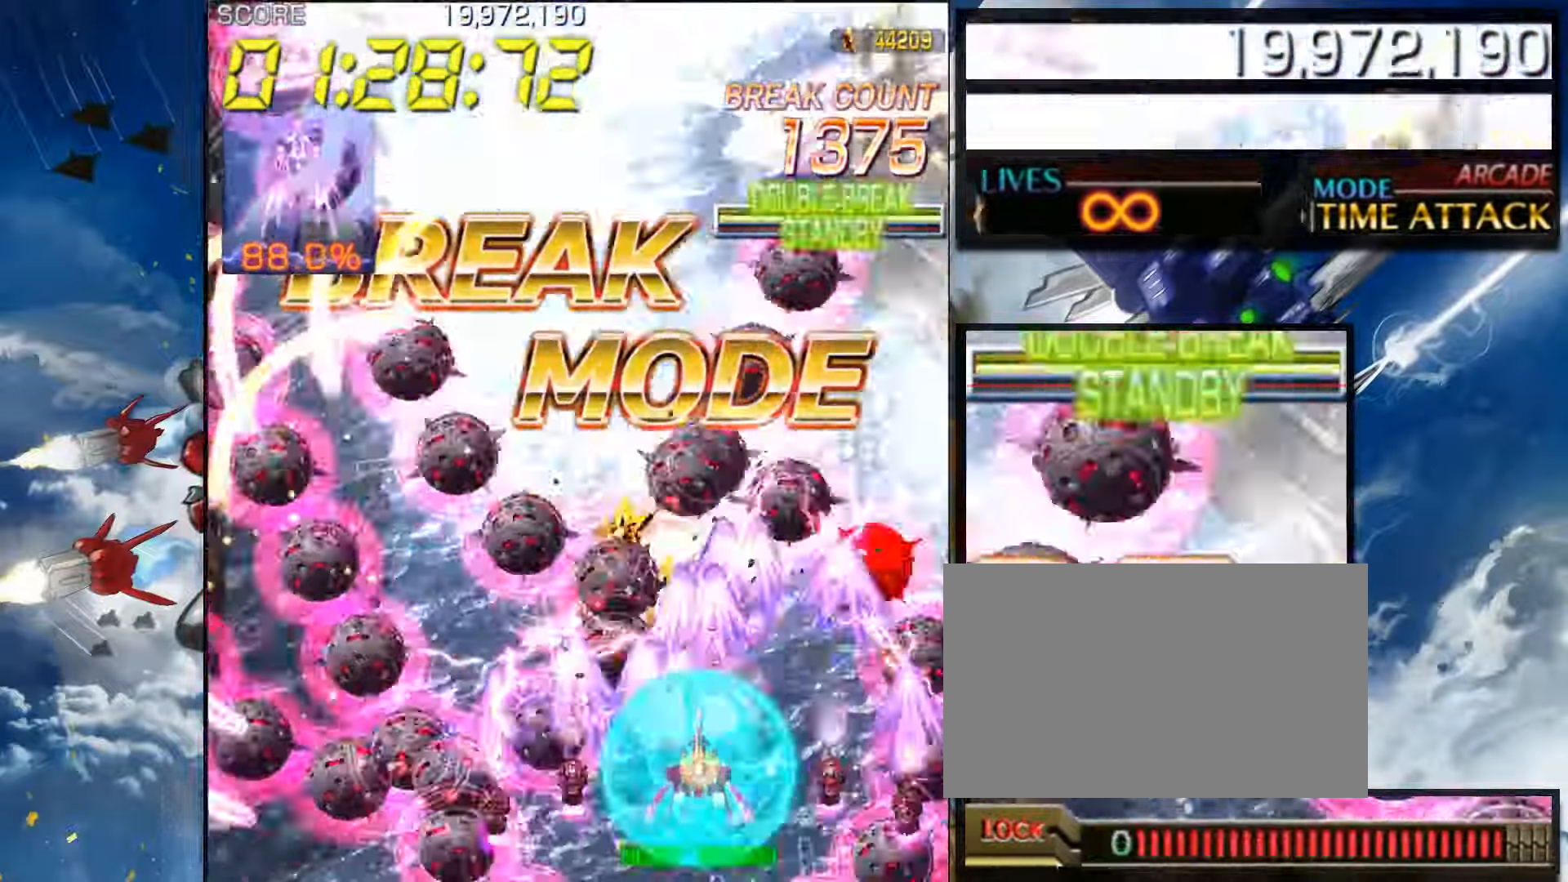
{"buttons": [], "left_stick": "left", "events": [[167, "left_stick", "down"], [284, "left_stick", "center"], [400, "left_stick", "down"], [500, "left_stick", "left"]]}
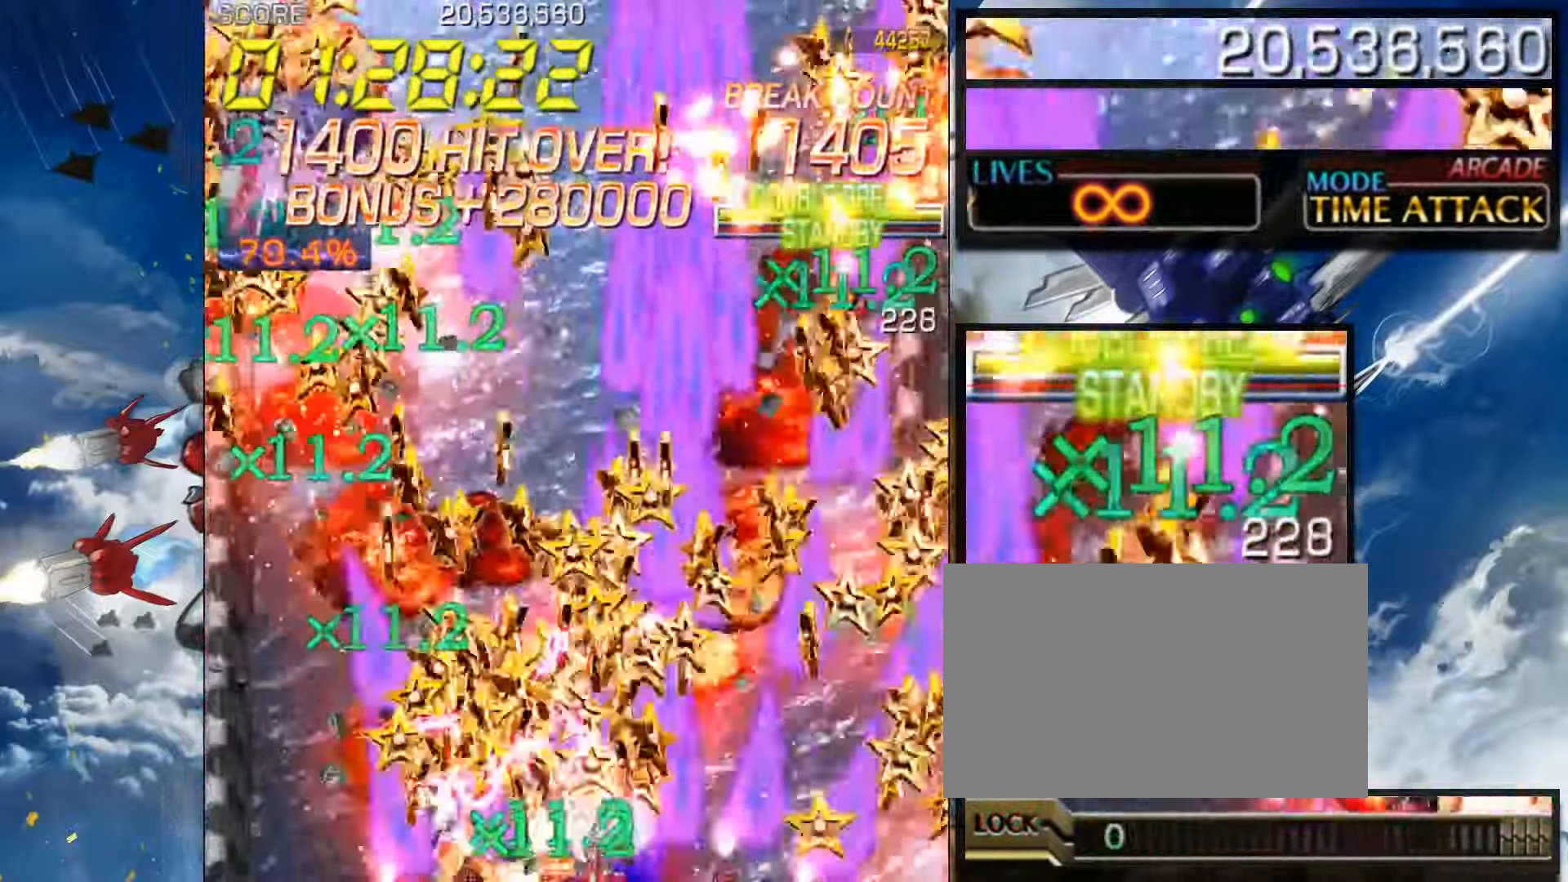
{"buttons": [], "left_stick": "up", "events": [[134, "left_stick", "up"], [267, "left_stick", "right"], [450, "left_stick", "up"]]}
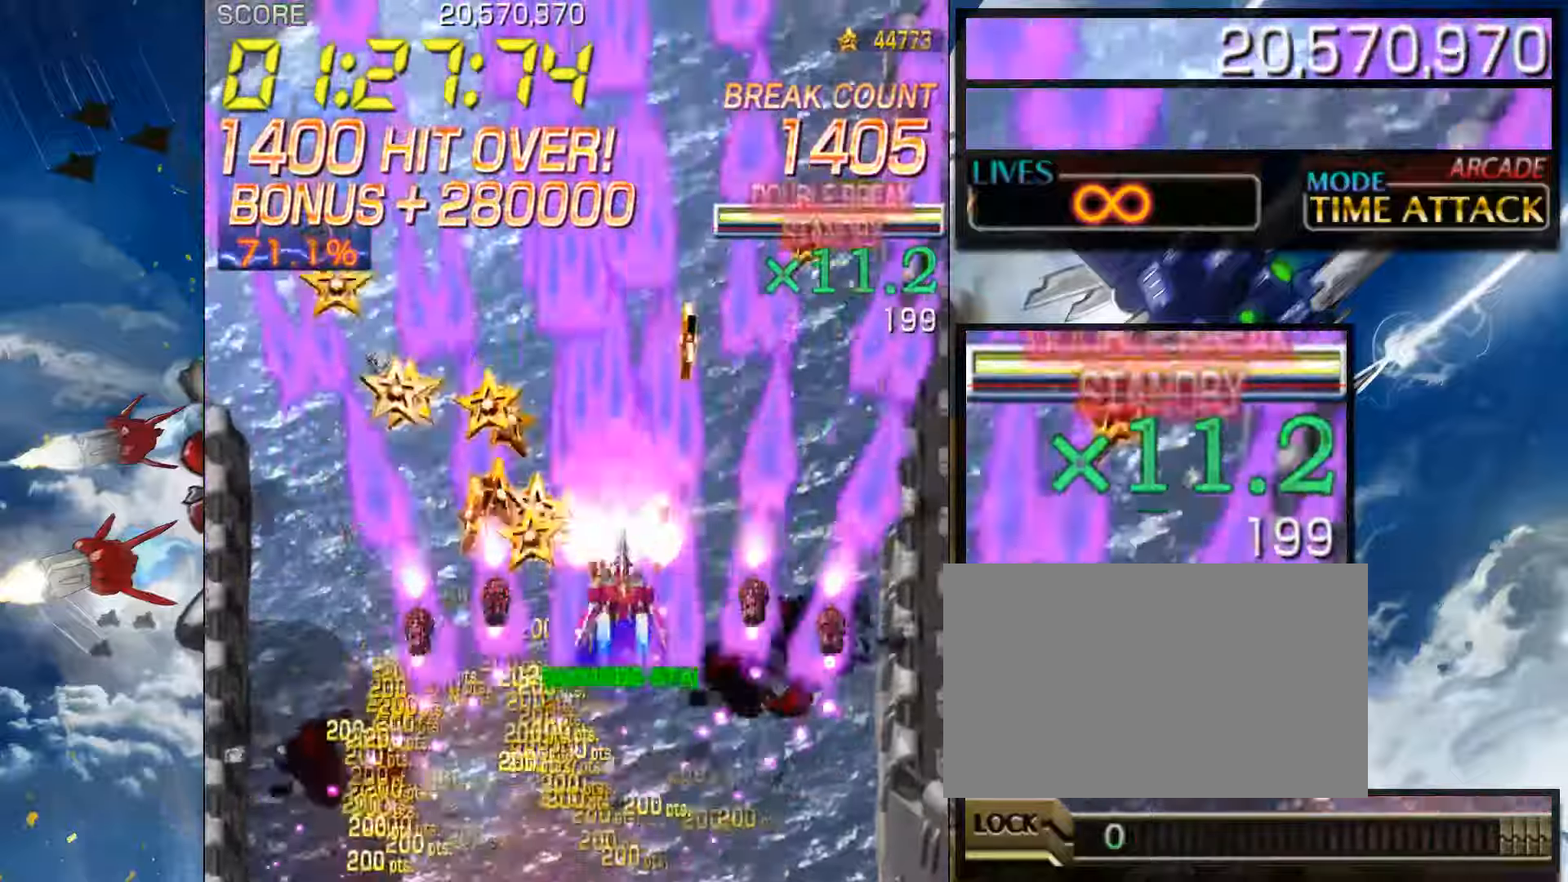
{"buttons": [], "left_stick": "center", "events": [[16, "left_stick", "left"], [216, "left_stick", "center"]]}
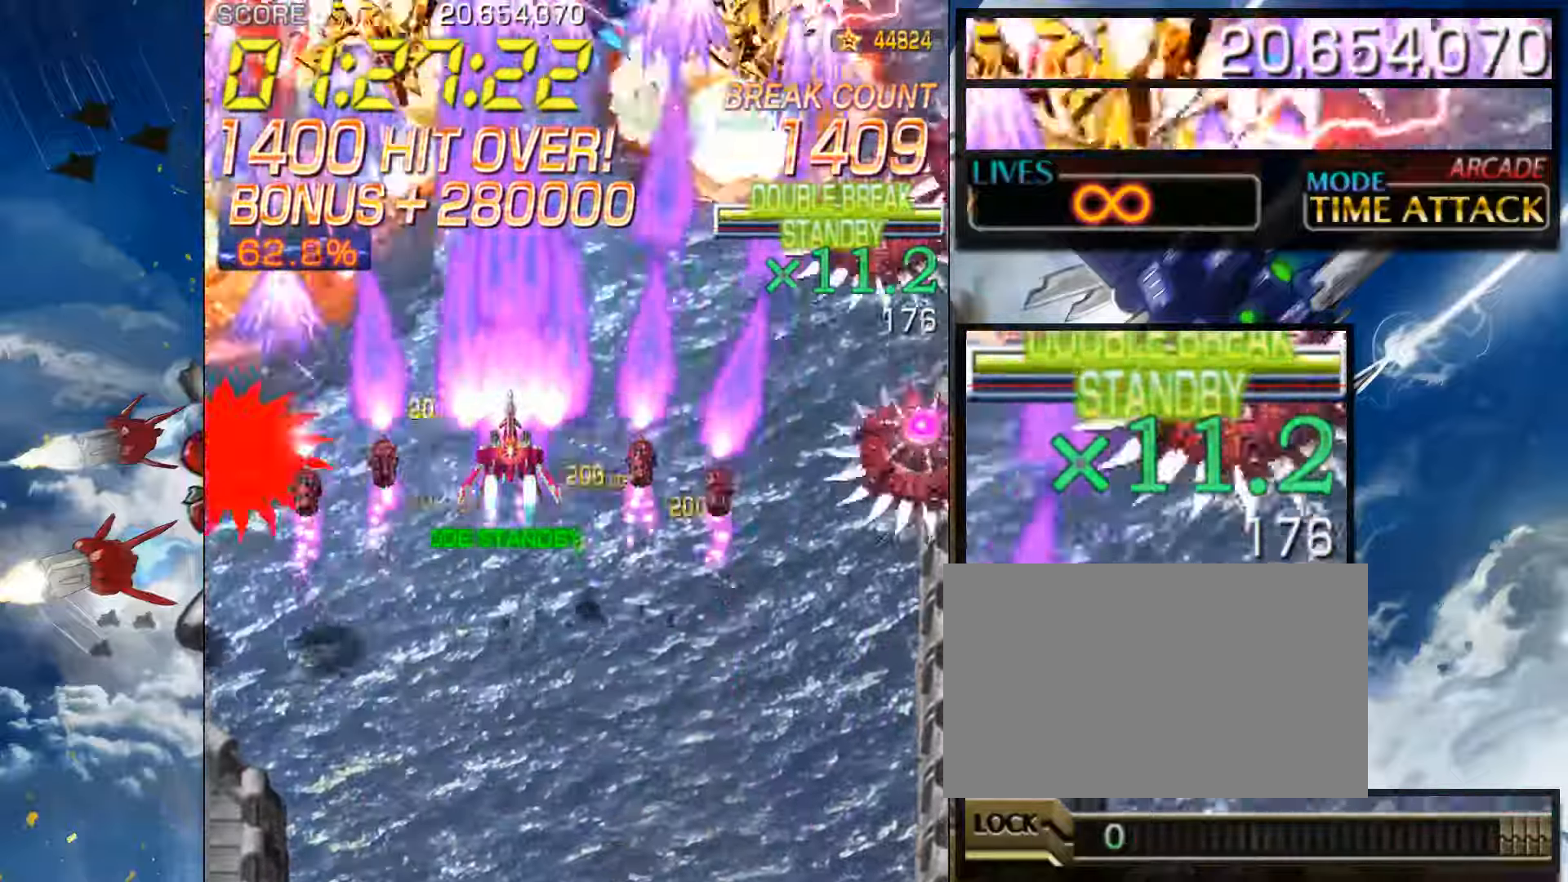
{"buttons": [], "left_stick": "center", "events": [[283, "left_stick", "down-right"], [433, "left_stick", "center"]]}
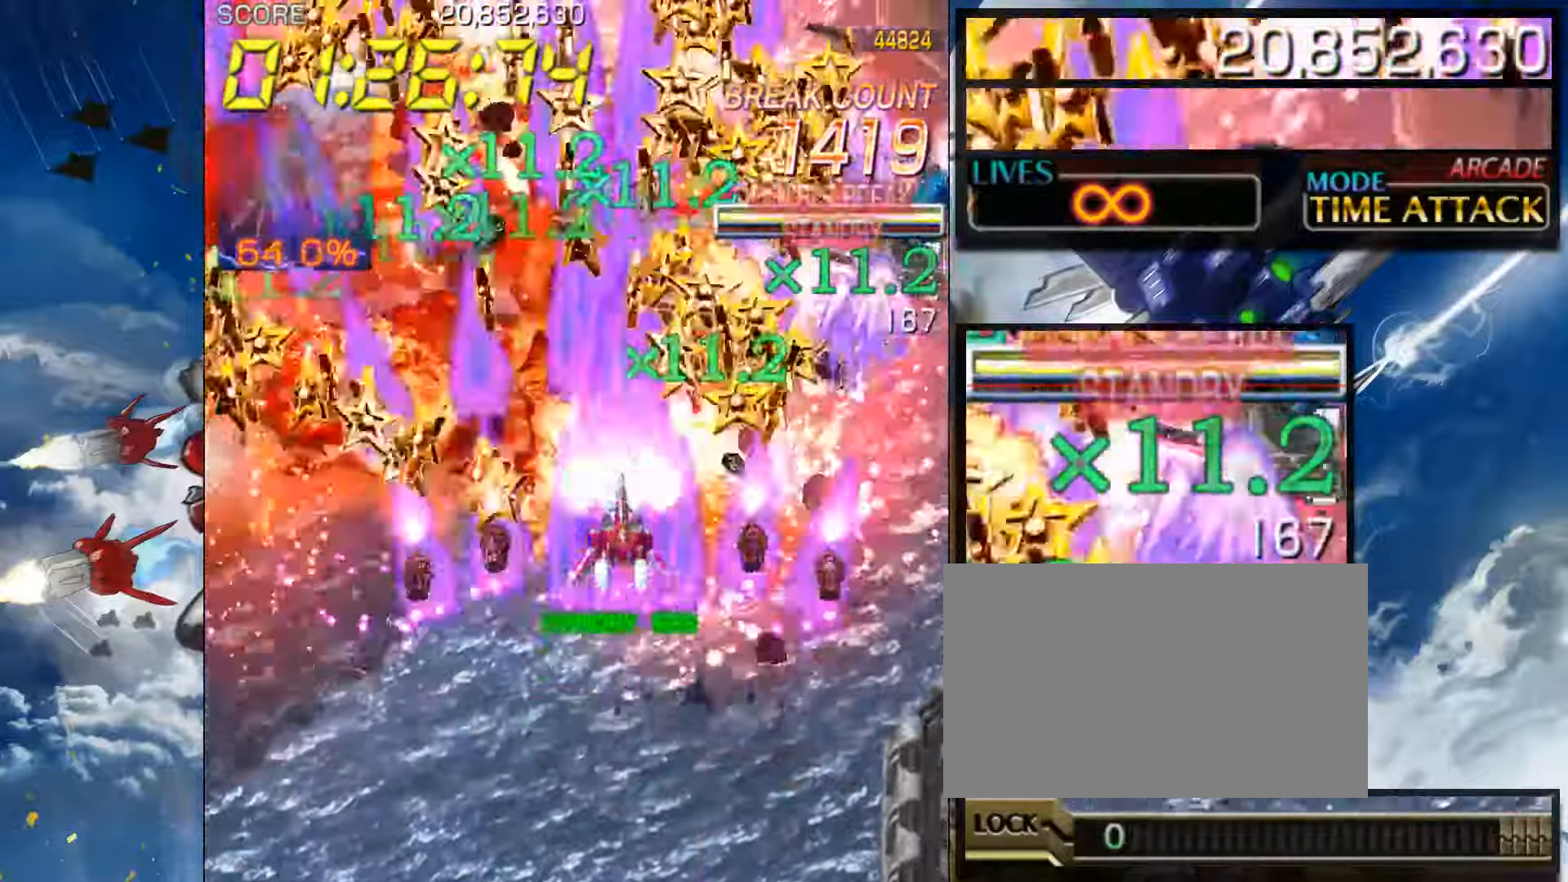
{"buttons": [], "left_stick": "right", "events": [[133, "left_stick", "left"], [300, "left_stick", "up"], [416, "left_stick", "right"]]}
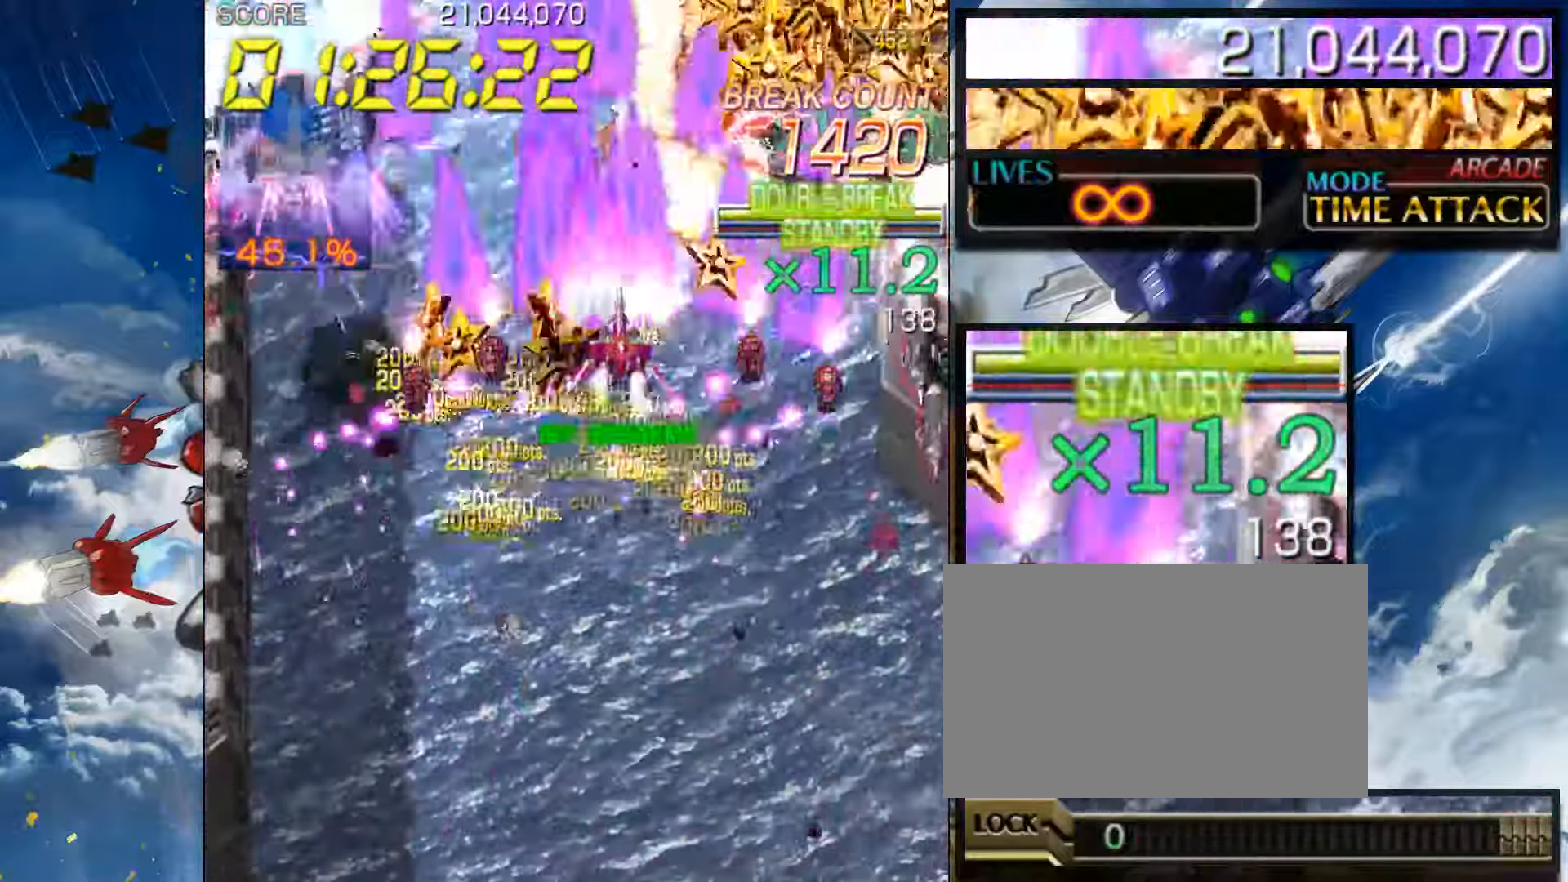
{"buttons": [], "left_stick": "right", "events": [[16, "left_stick", "center"], [200, "left_stick", "down-left"], [366, "left_stick", "center"], [500, "left_stick", "right"]]}
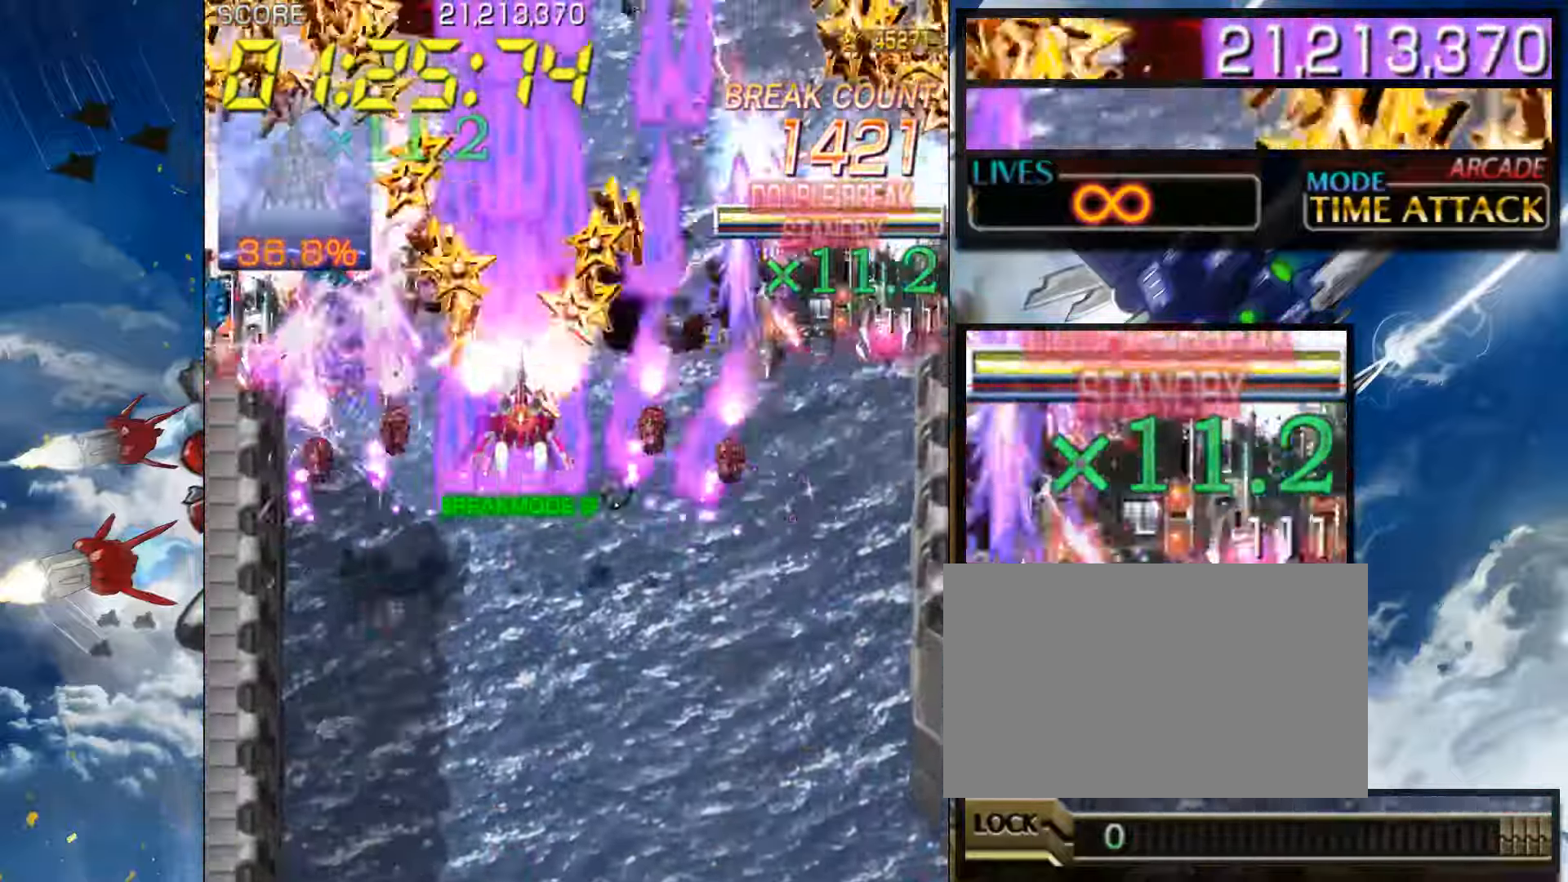
{"buttons": [], "left_stick": "center", "events": [[216, "left_stick", "center"], [266, "left_stick", "down-left"], [383, "left_stick", "center"]]}
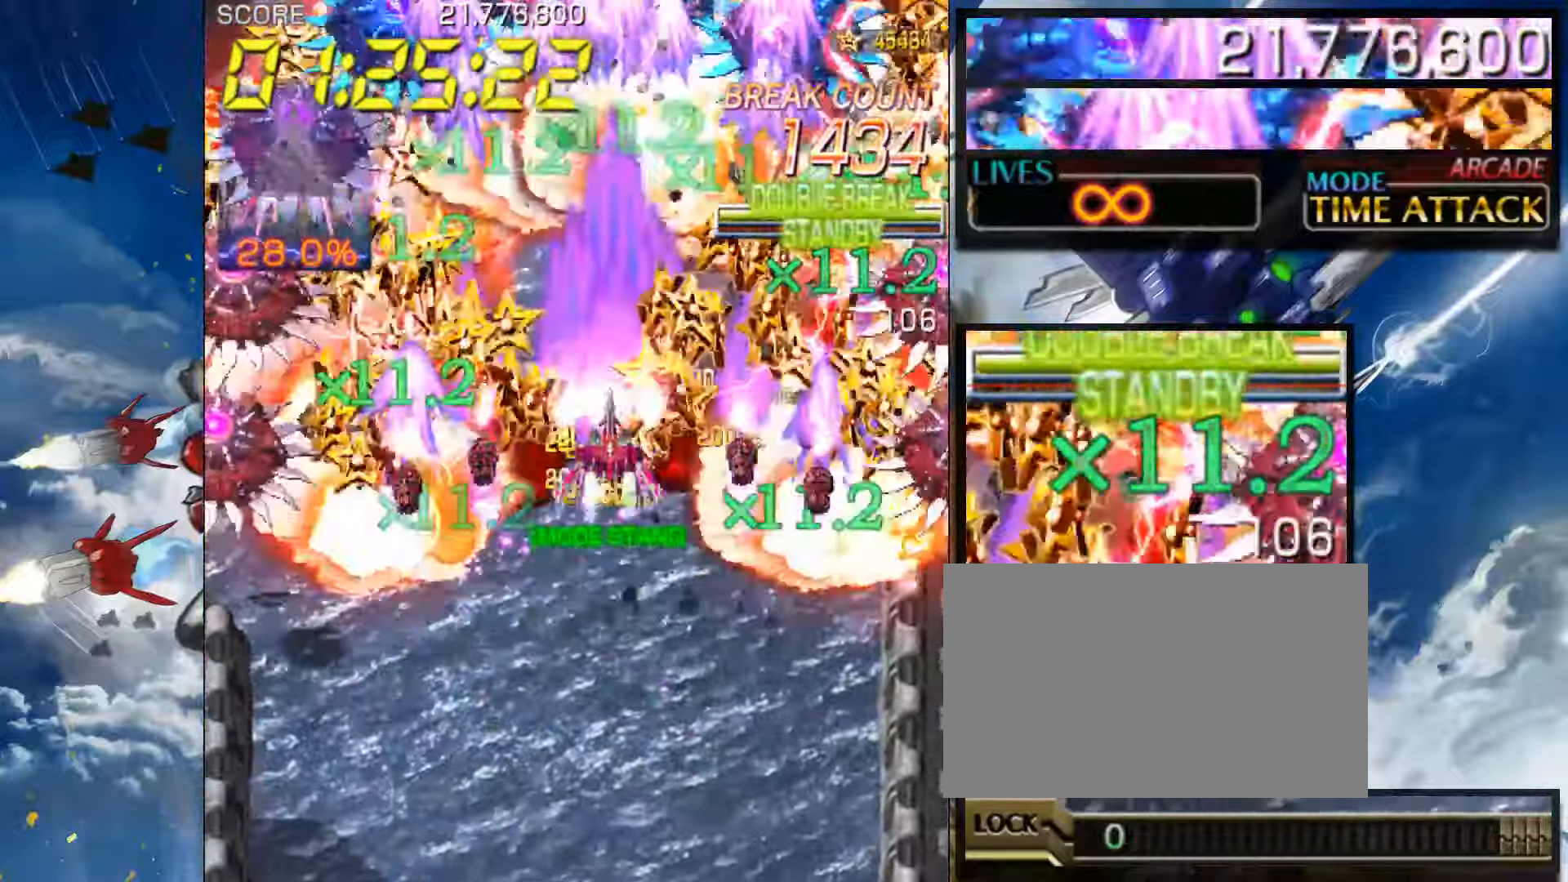
{"buttons": [], "left_stick": "center", "events": [[50, "left_stick", "left"], [133, "left_stick", "center"]]}
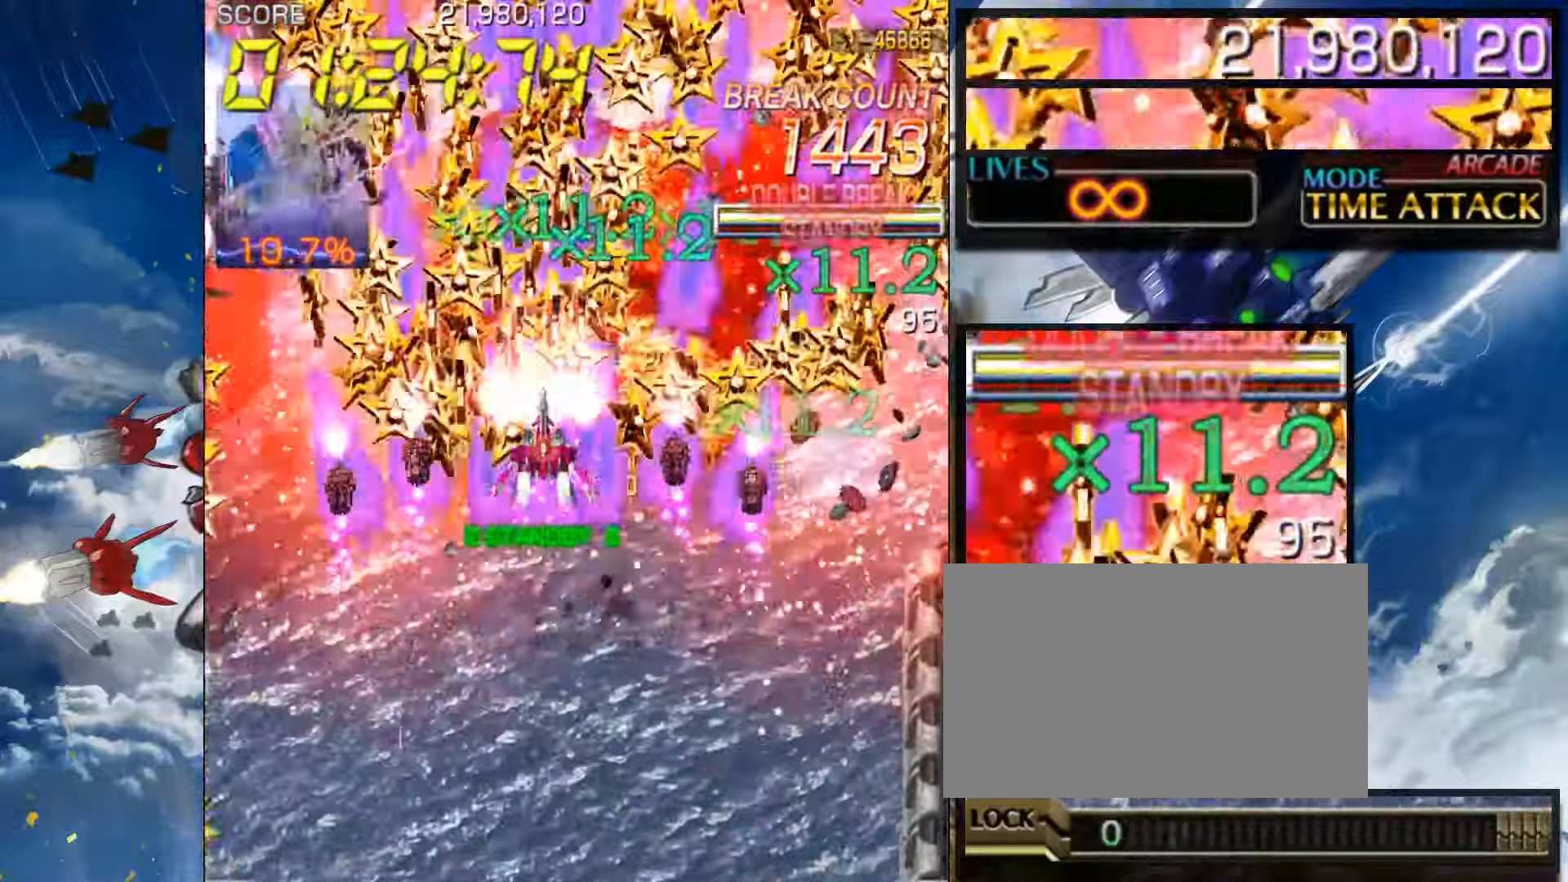
{"buttons": [], "left_stick": "center", "events": []}
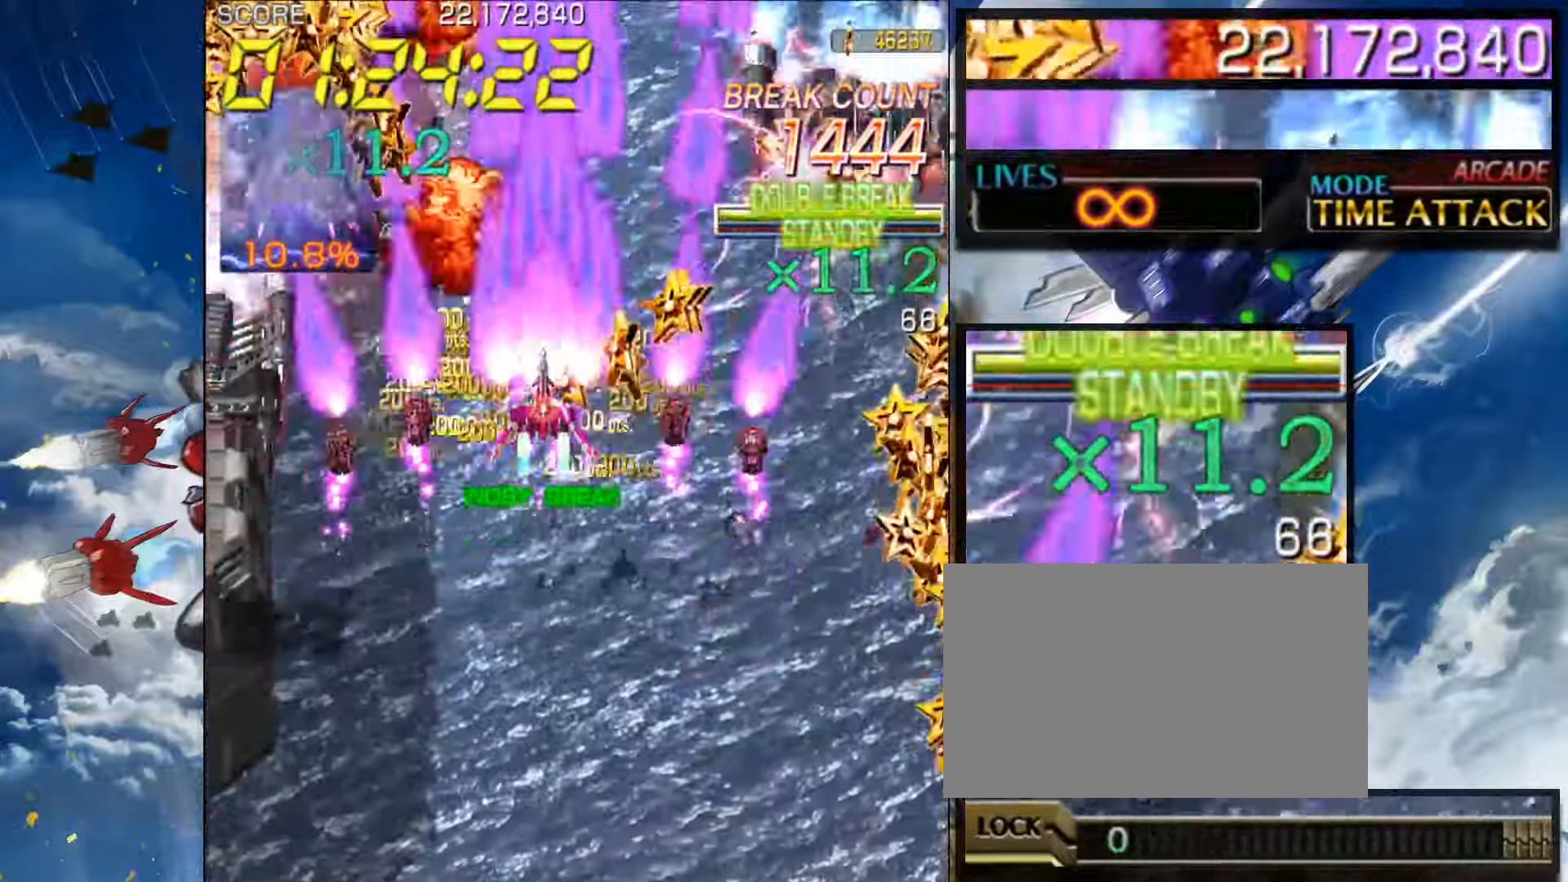
{"buttons": [], "left_stick": "up-right", "events": [[366, "left_stick", "up-right"]]}
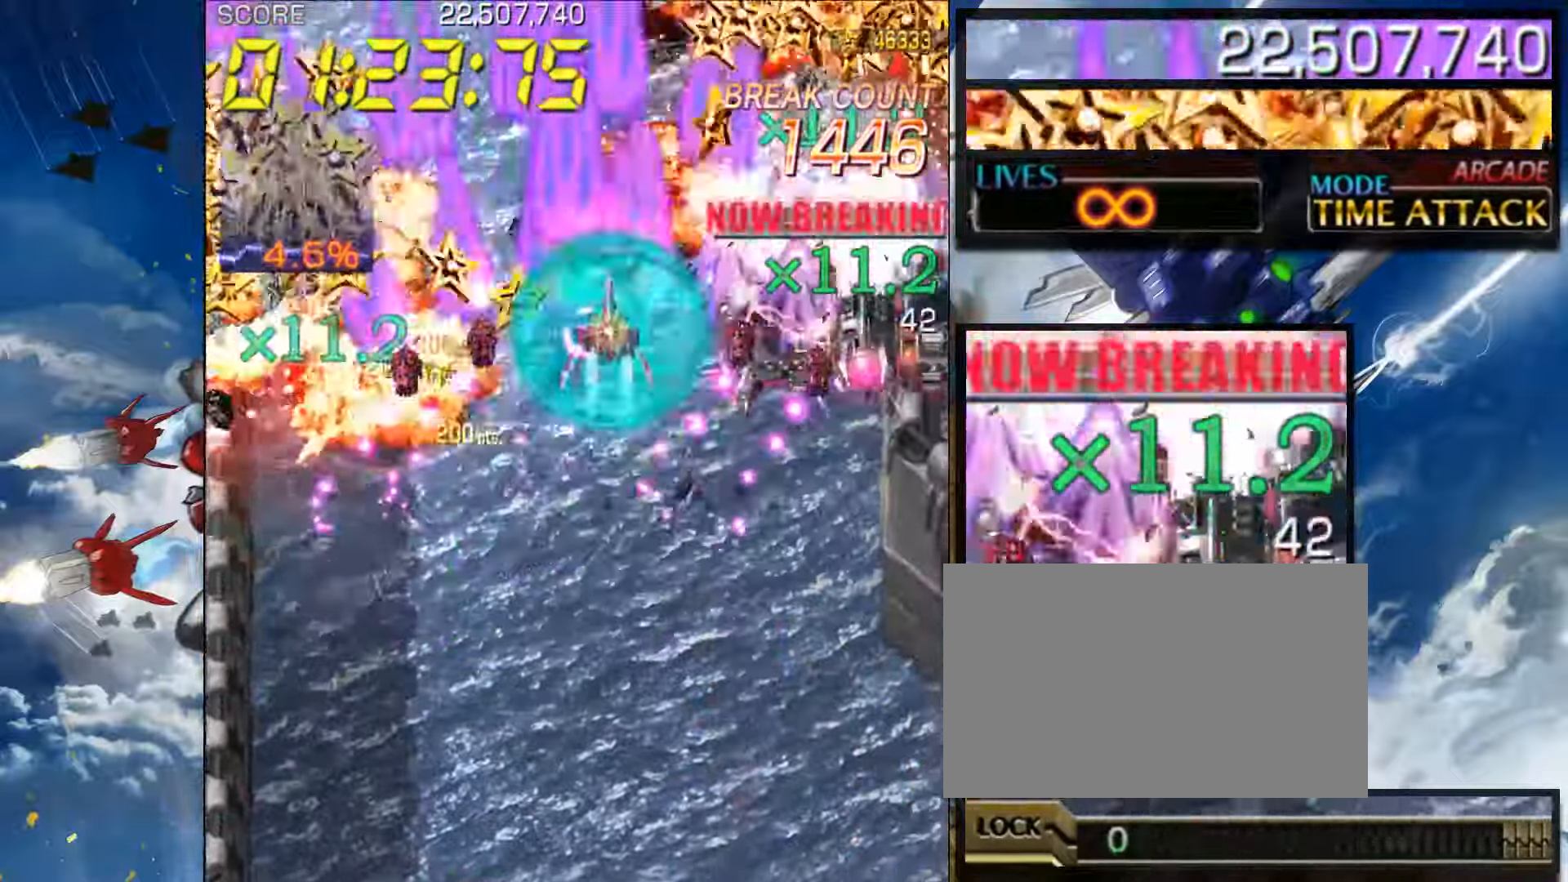
{"buttons": [], "left_stick": "down-left", "events": [[250, "left_stick", "down-left"]]}
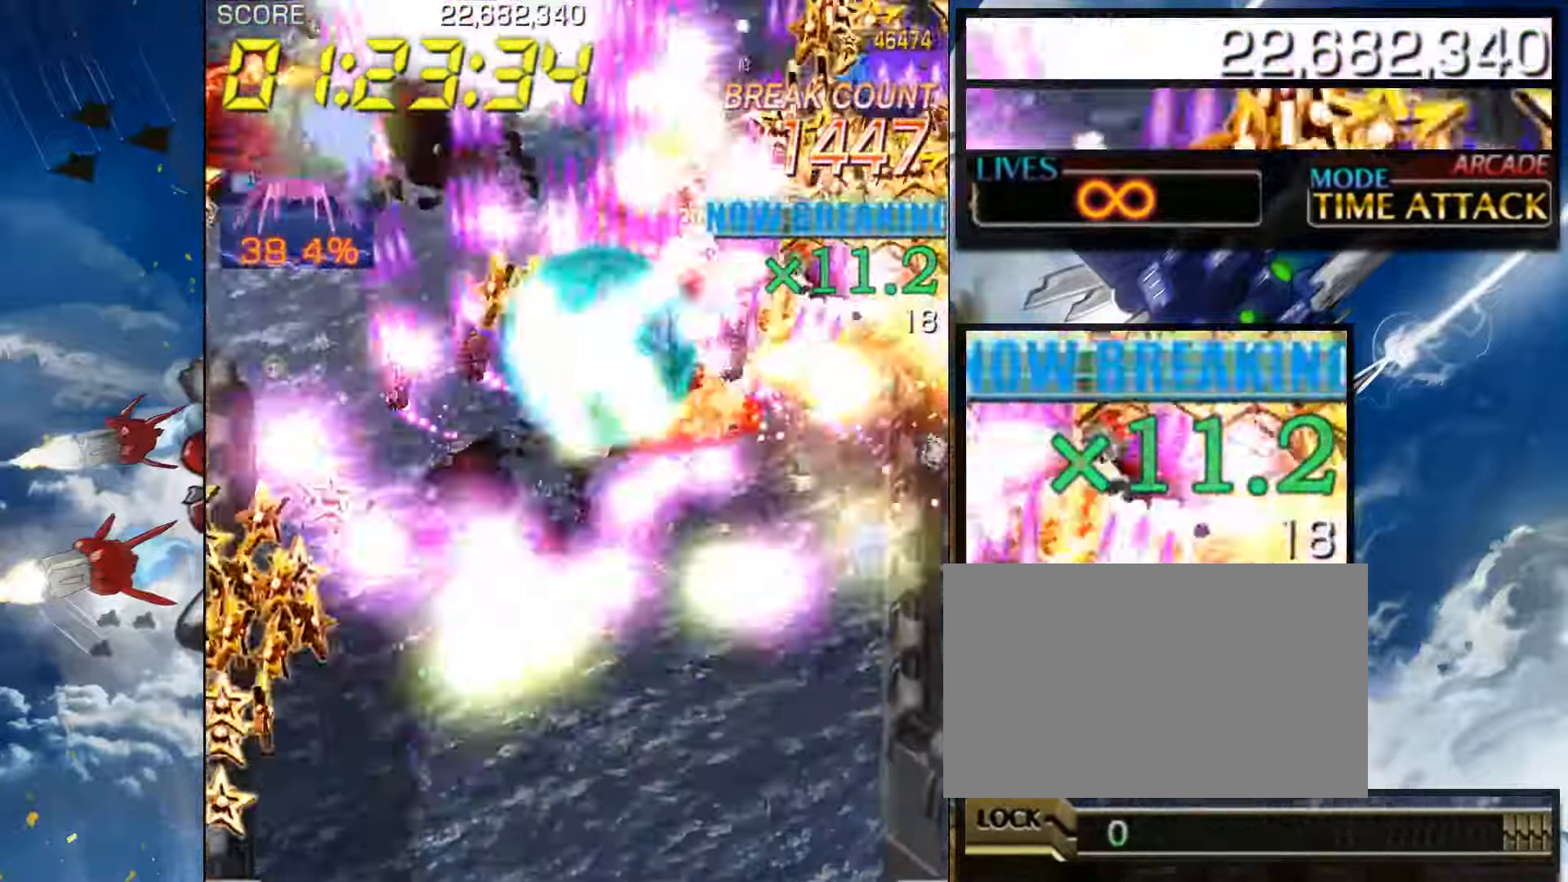
{"buttons": [], "left_stick": "down", "events": [[433, "left_stick", "down"]]}
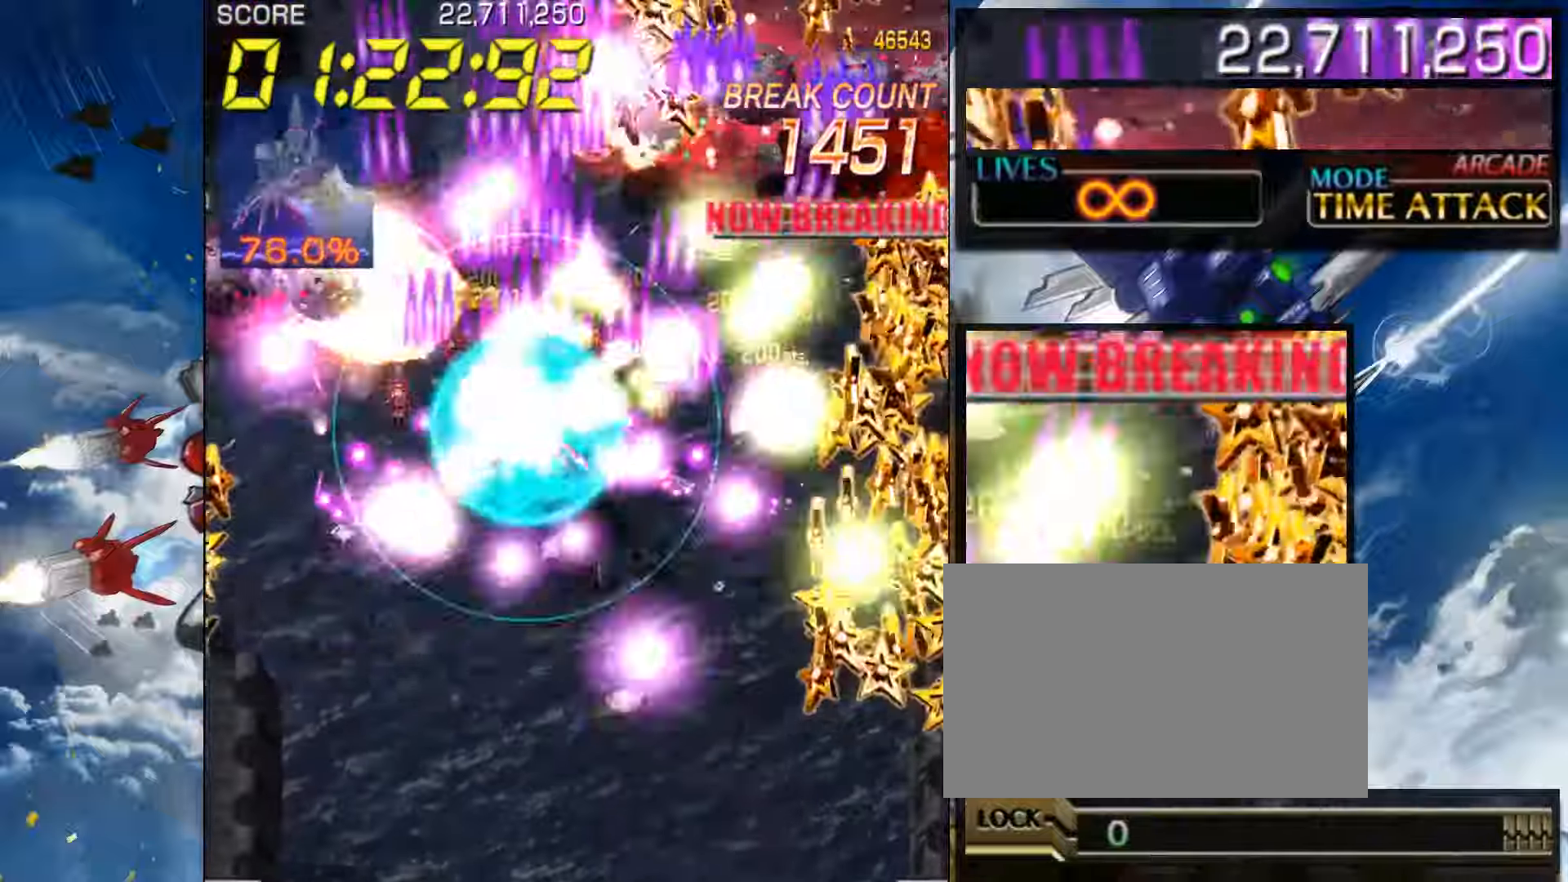
{"buttons": [], "left_stick": "down", "events": [[117, "left_stick", "down-left"], [383, "left_stick", "down"]]}
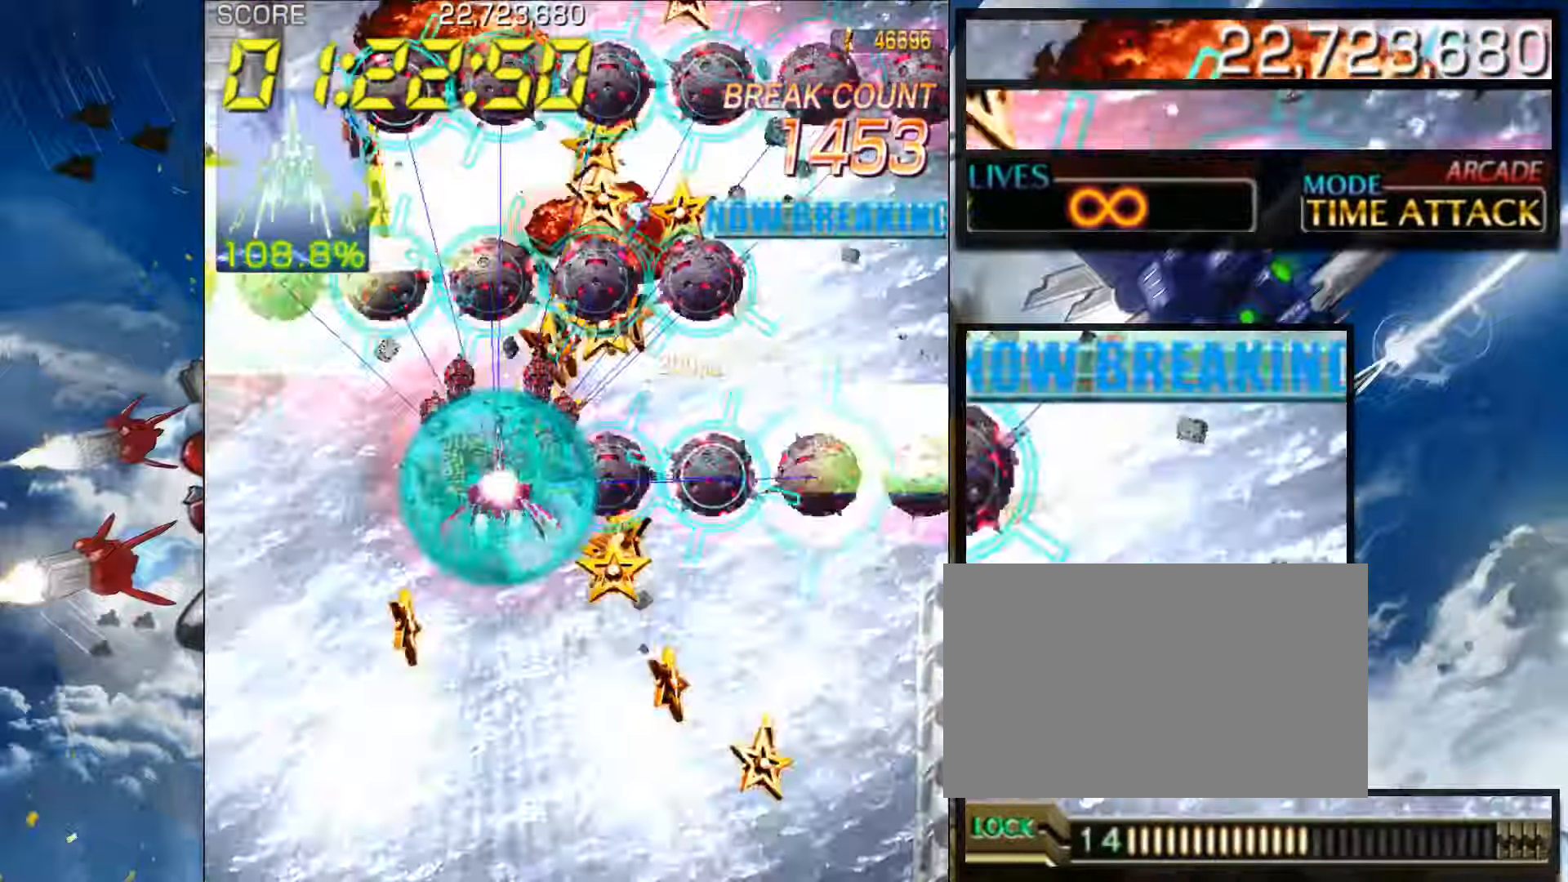
{"buttons": [], "left_stick": "down", "events": [[150, "left_stick", "down-left"], [267, "left_stick", "down"]]}
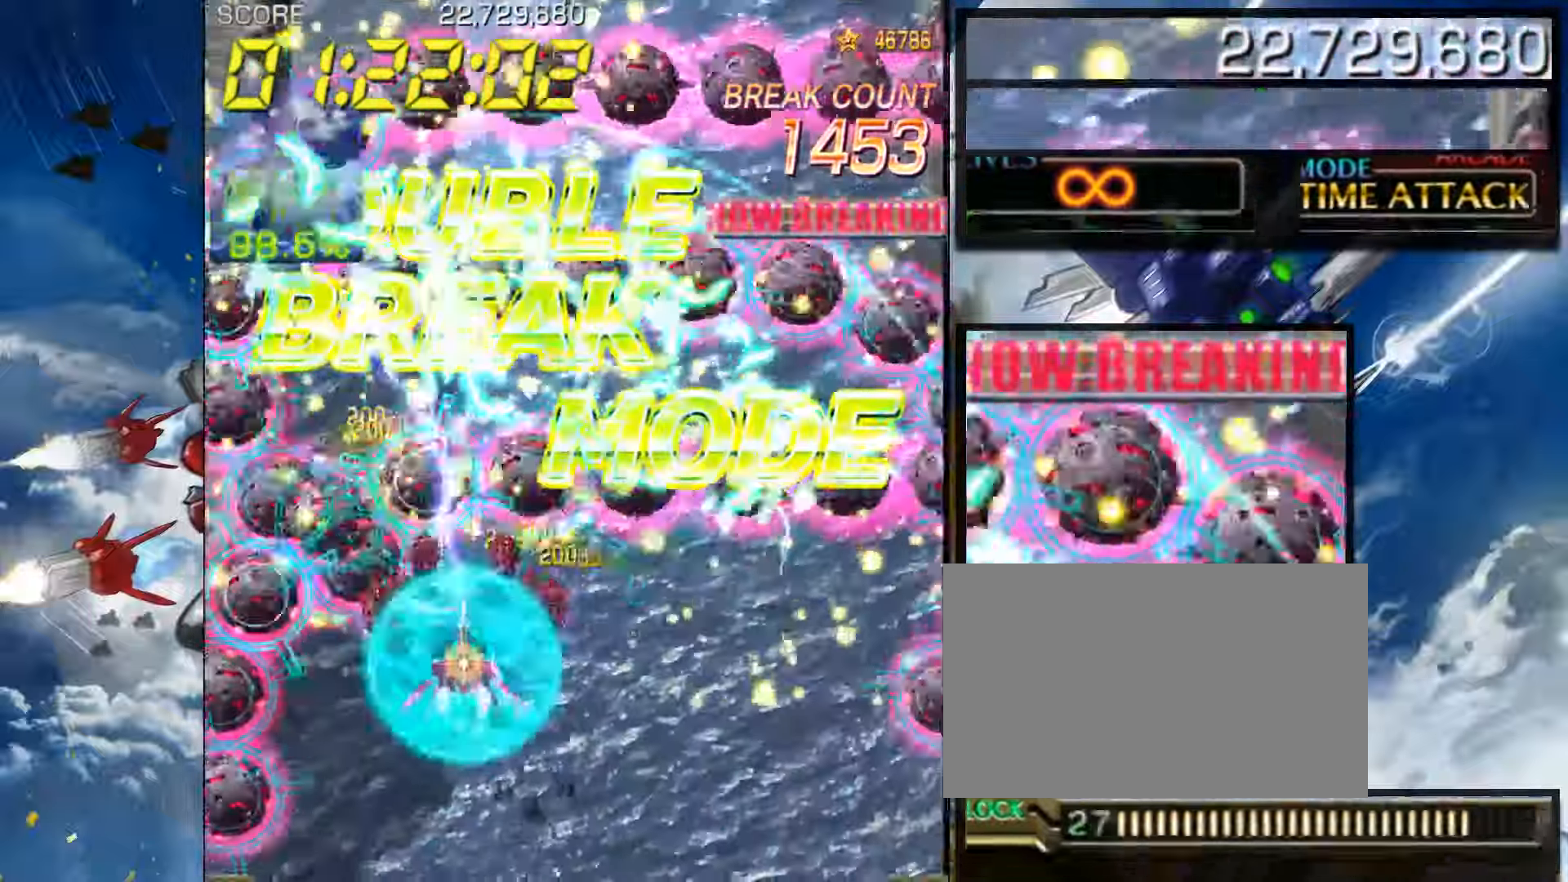
{"buttons": [], "left_stick": "center", "events": [[33, "left_stick", "center"], [133, "left_stick", "down"], [267, "left_stick", "center"], [417, "left_stick", "down"], [500, "left_stick", "center"]]}
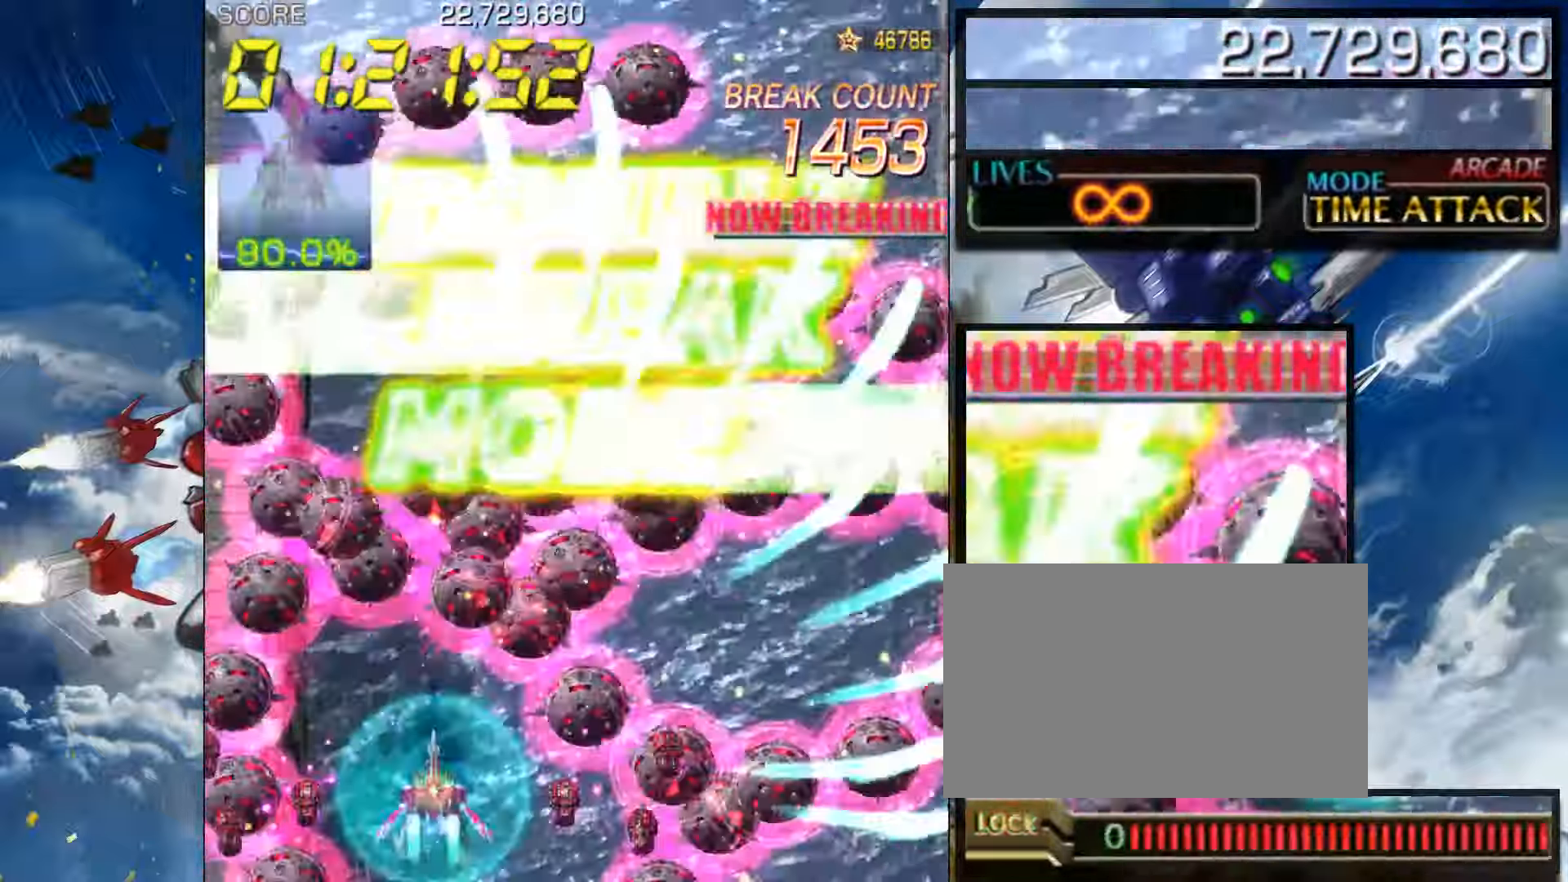
{"buttons": [], "left_stick": "down", "events": [[200, "left_stick", "left"], [267, "left_stick", "center"], [500, "left_stick", "down"]]}